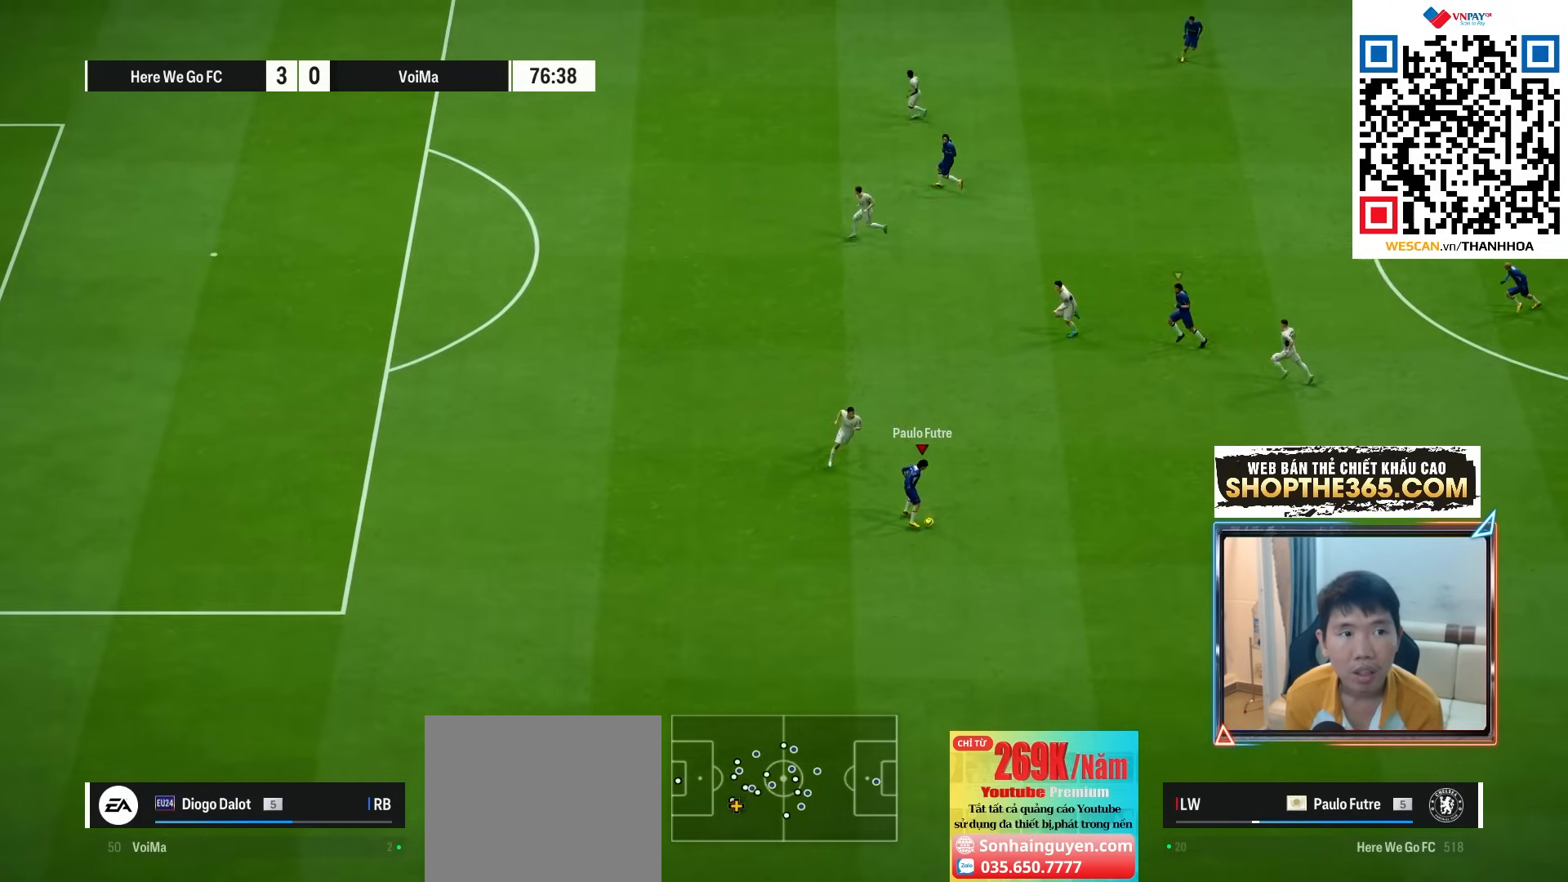
Gameplay with a controller (PlayStation layout); each line is a JSON object with the inputs held at the frame after it. "events" lists button and stick changes between this image and that frame as [ms after this image, input, new state], when the widget could be followed in between. Not read: L3 other_buttons.
{"buttons": ["L1"], "left_stick": "center", "right_stick": "center", "events": [[350, "left_stick", "center"], [400, "L1", "down"]]}
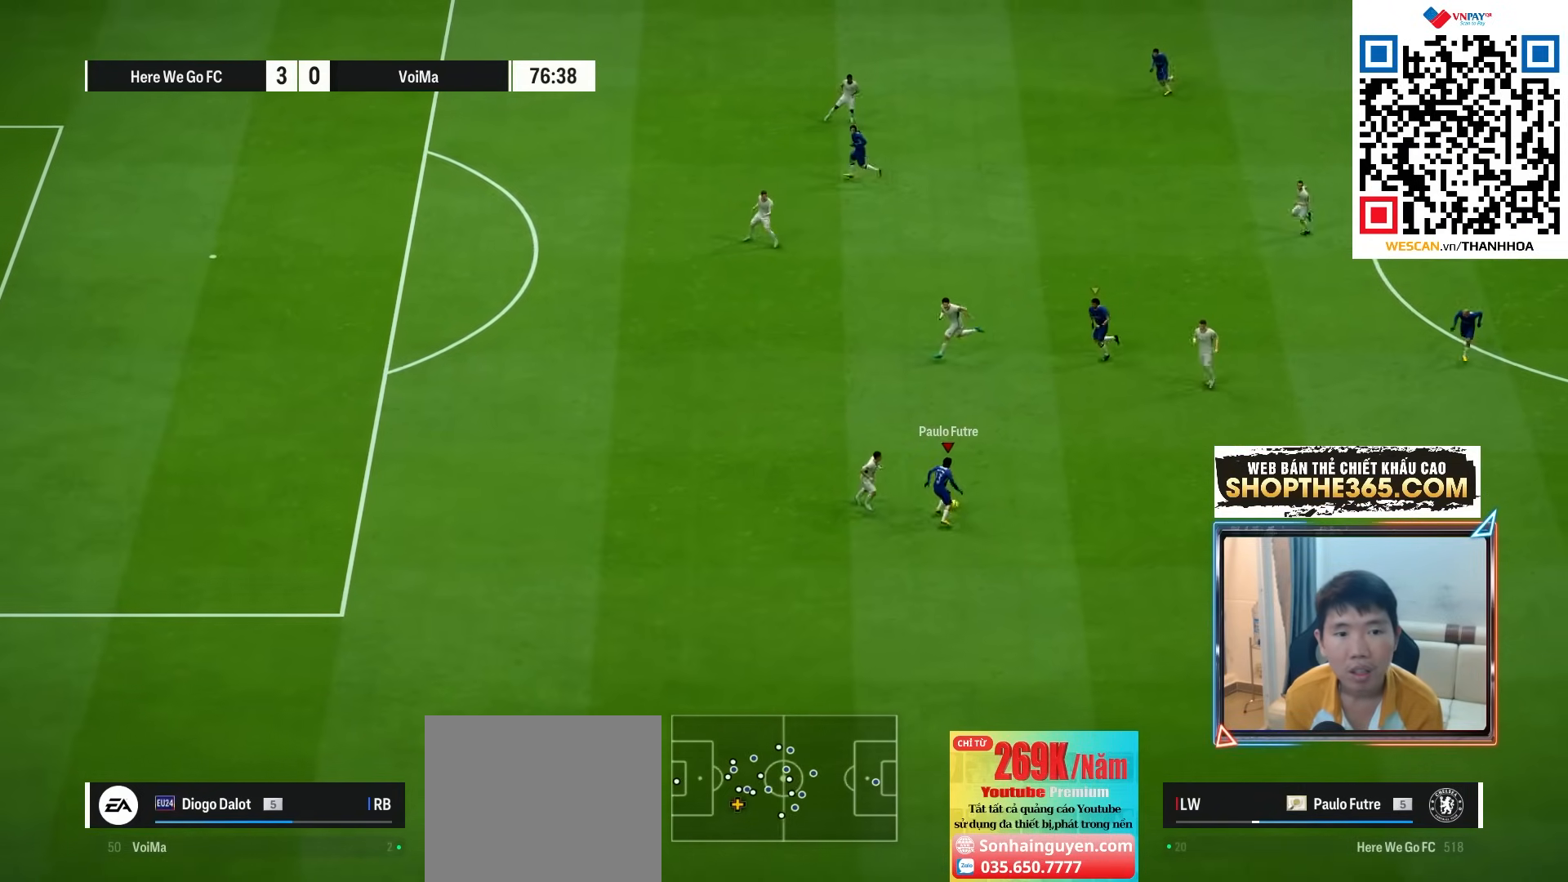
{"buttons": ["R1"], "left_stick": "center", "right_stick": "center", "events": [[33, "L1", "up"], [83, "R1", "down"], [100, "SQUARE", "down"], [183, "CROSS", "down"], [267, "SQUARE", "up"], [350, "CROSS", "up"]]}
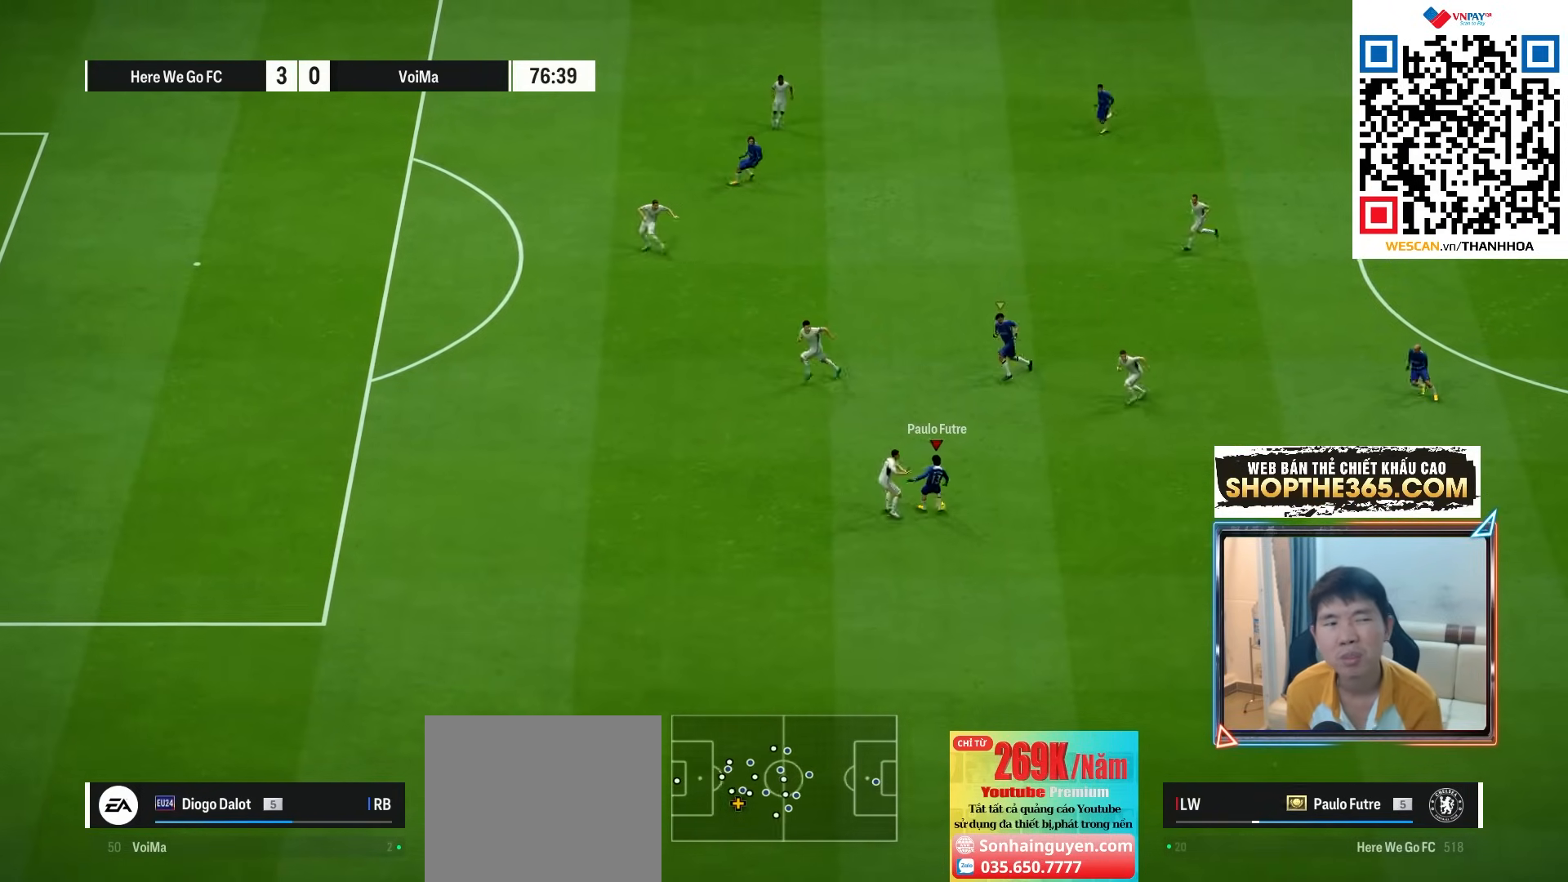
{"buttons": [], "left_stick": "center", "right_stick": "center", "events": [[133, "R1", "up"]]}
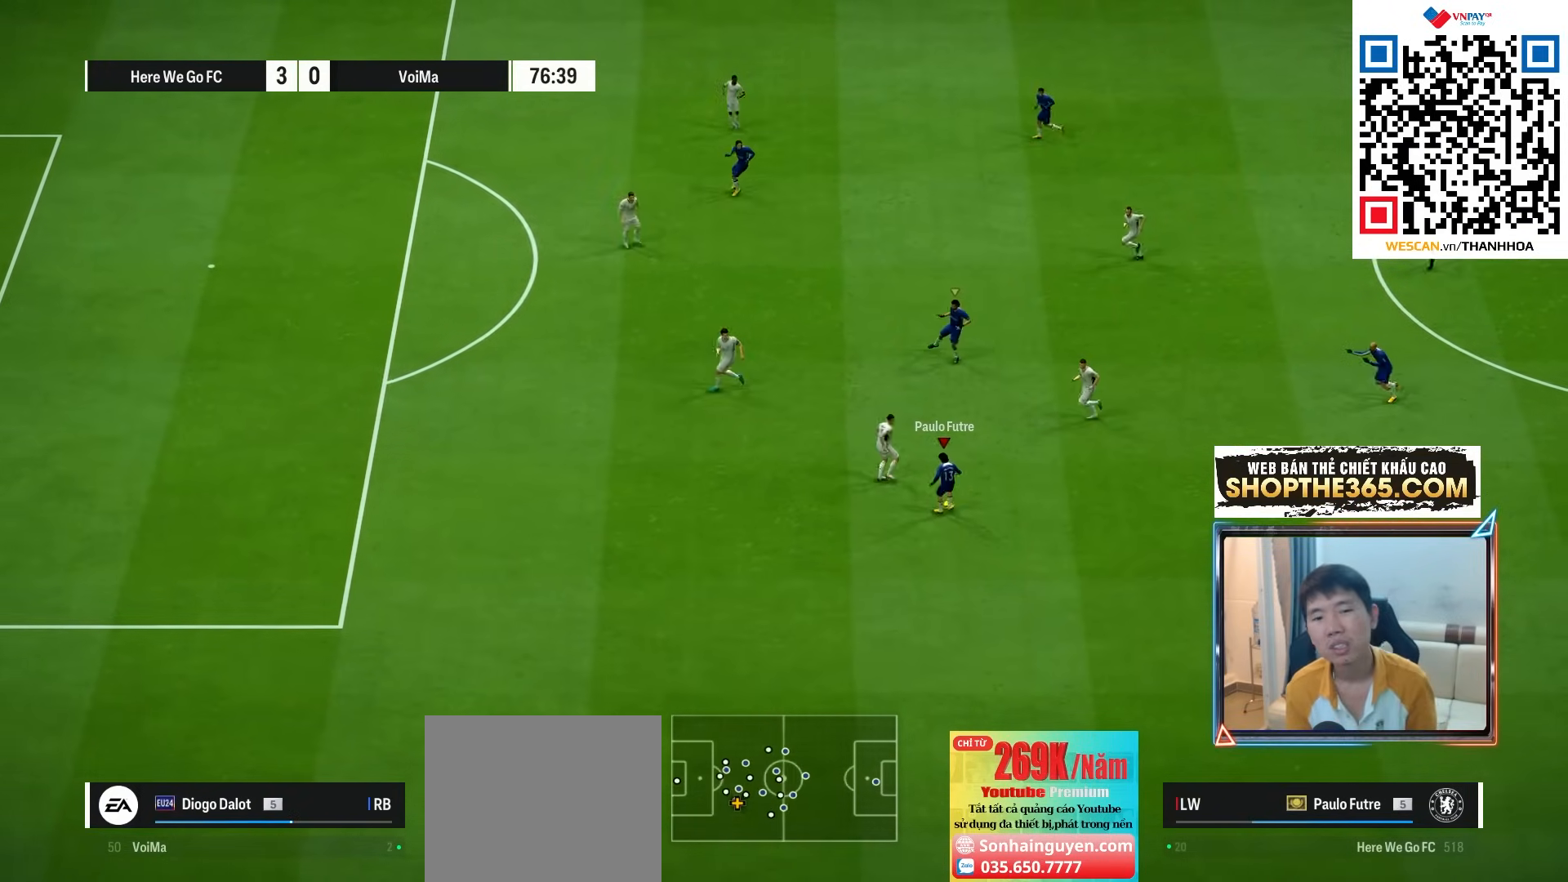
{"buttons": [], "left_stick": "center", "right_stick": "center", "events": []}
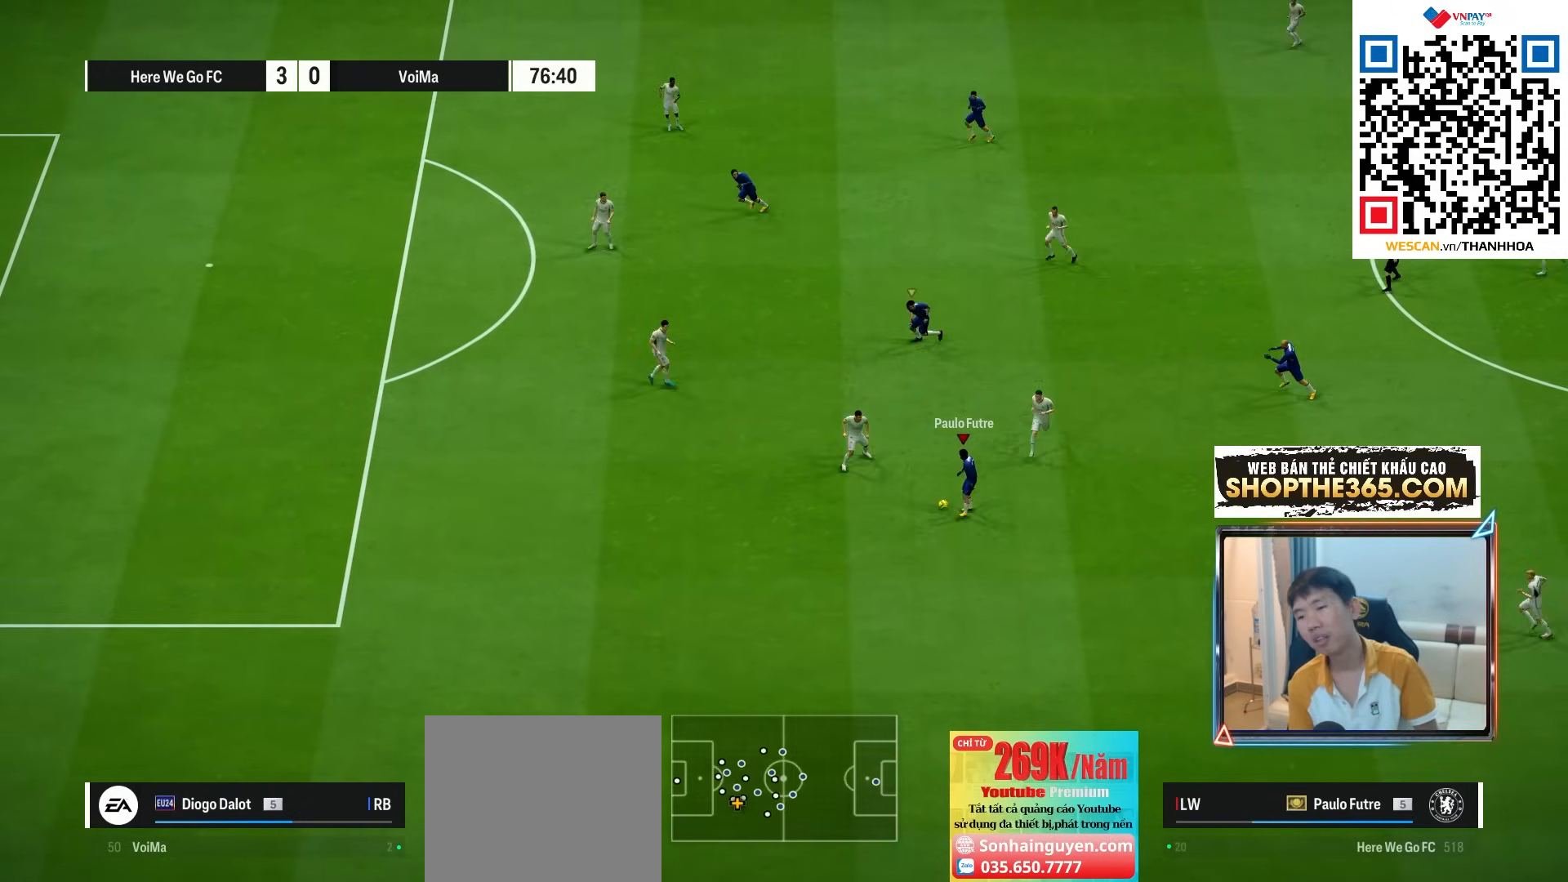
{"buttons": [], "left_stick": "center", "right_stick": "center", "events": []}
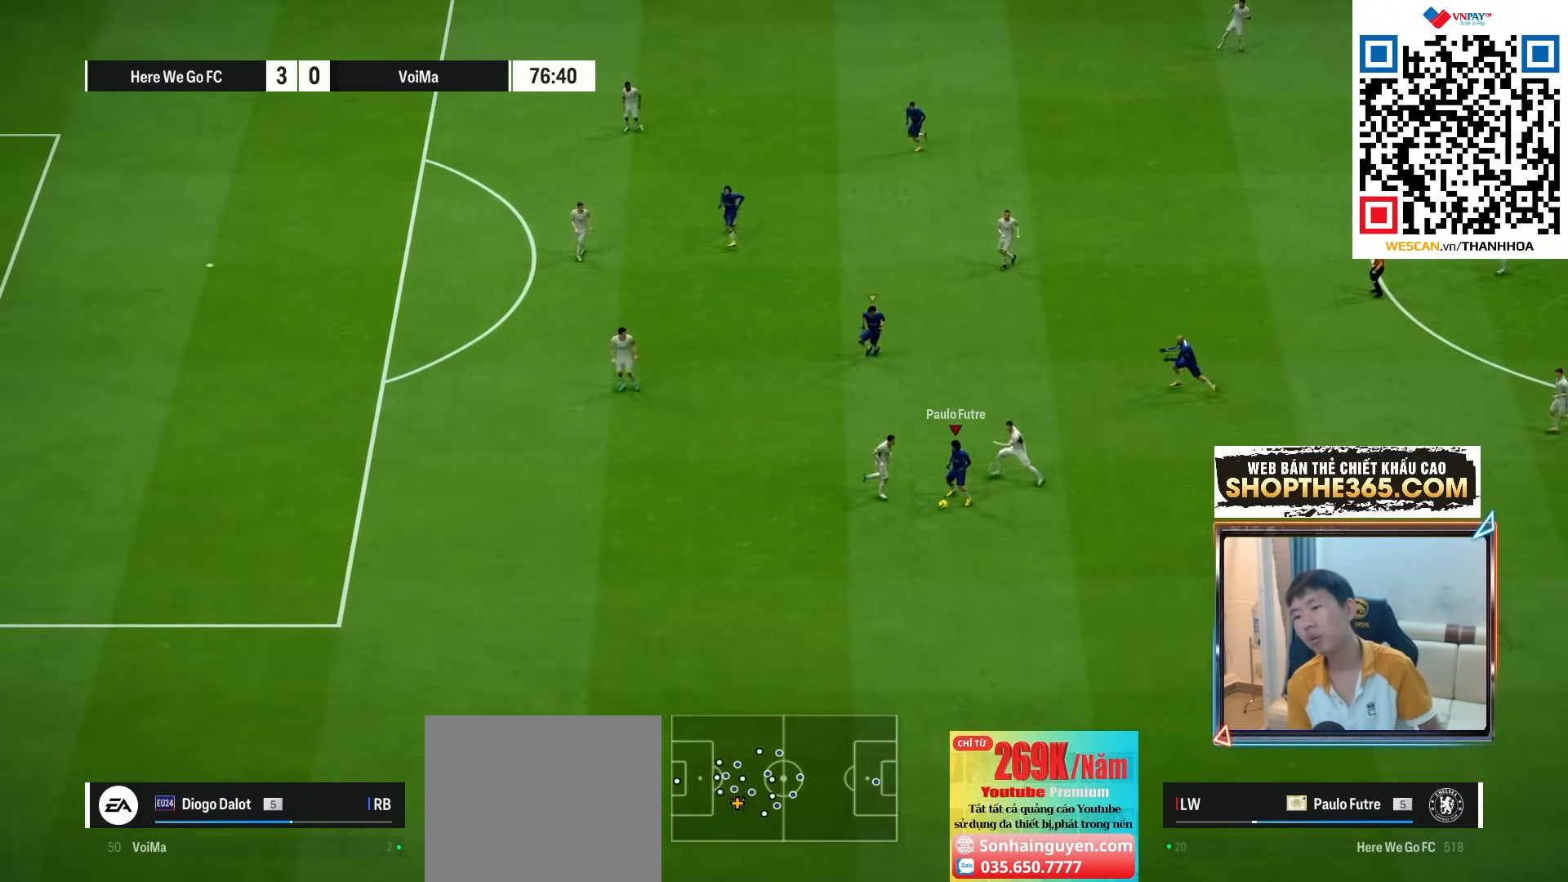
{"buttons": [], "left_stick": "center", "right_stick": "center", "events": [[283, "CROSS", "down"], [433, "CROSS", "up"]]}
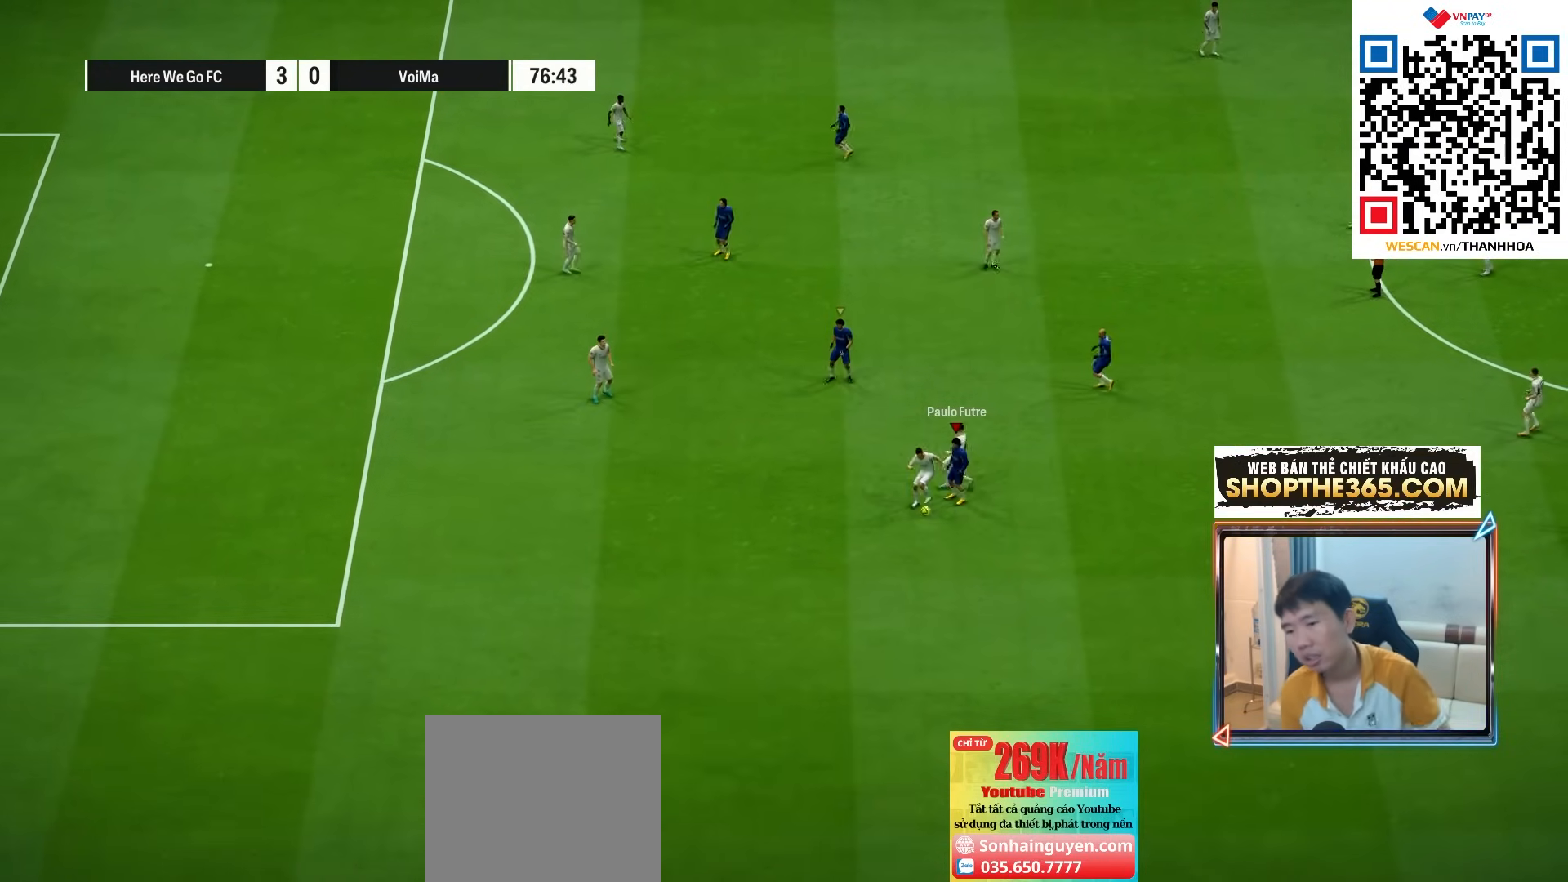
{"buttons": [], "left_stick": "center", "right_stick": "center", "events": [[17, "CROSS", "down"], [100, "CROSS", "up"], [200, "CROSS", "down"], [267, "CROSS", "up"], [367, "CROSS", "down"], [467, "CROSS", "up"]]}
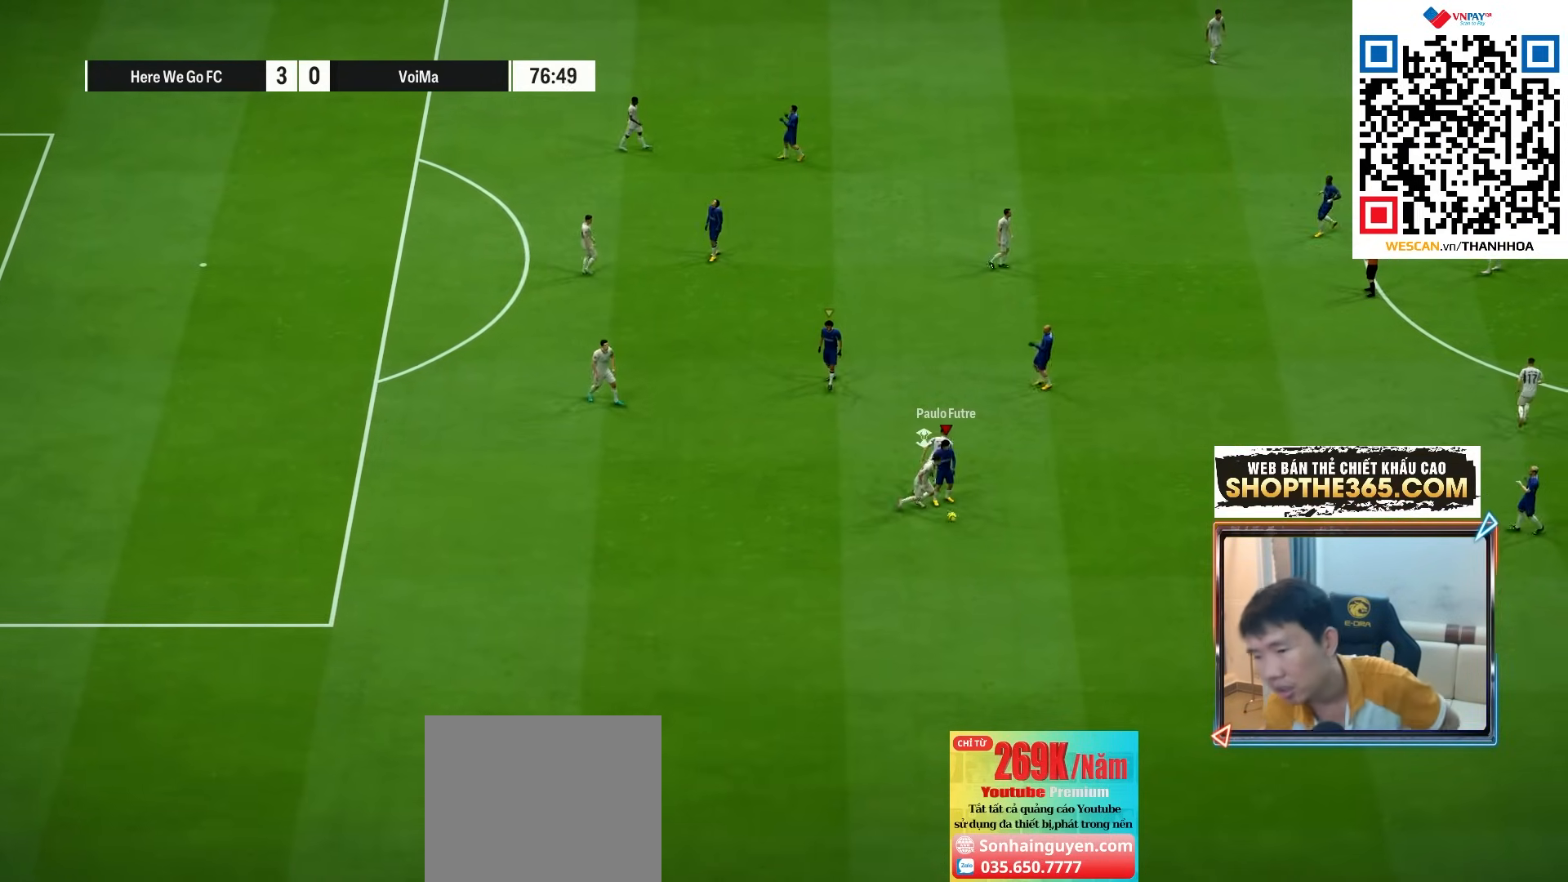
{"buttons": ["CROSS"], "left_stick": "center", "right_stick": "center", "events": [[67, "CROSS", "down"], [183, "CROSS", "up"], [267, "CROSS", "down"], [400, "CROSS", "up"], [500, "CROSS", "down"]]}
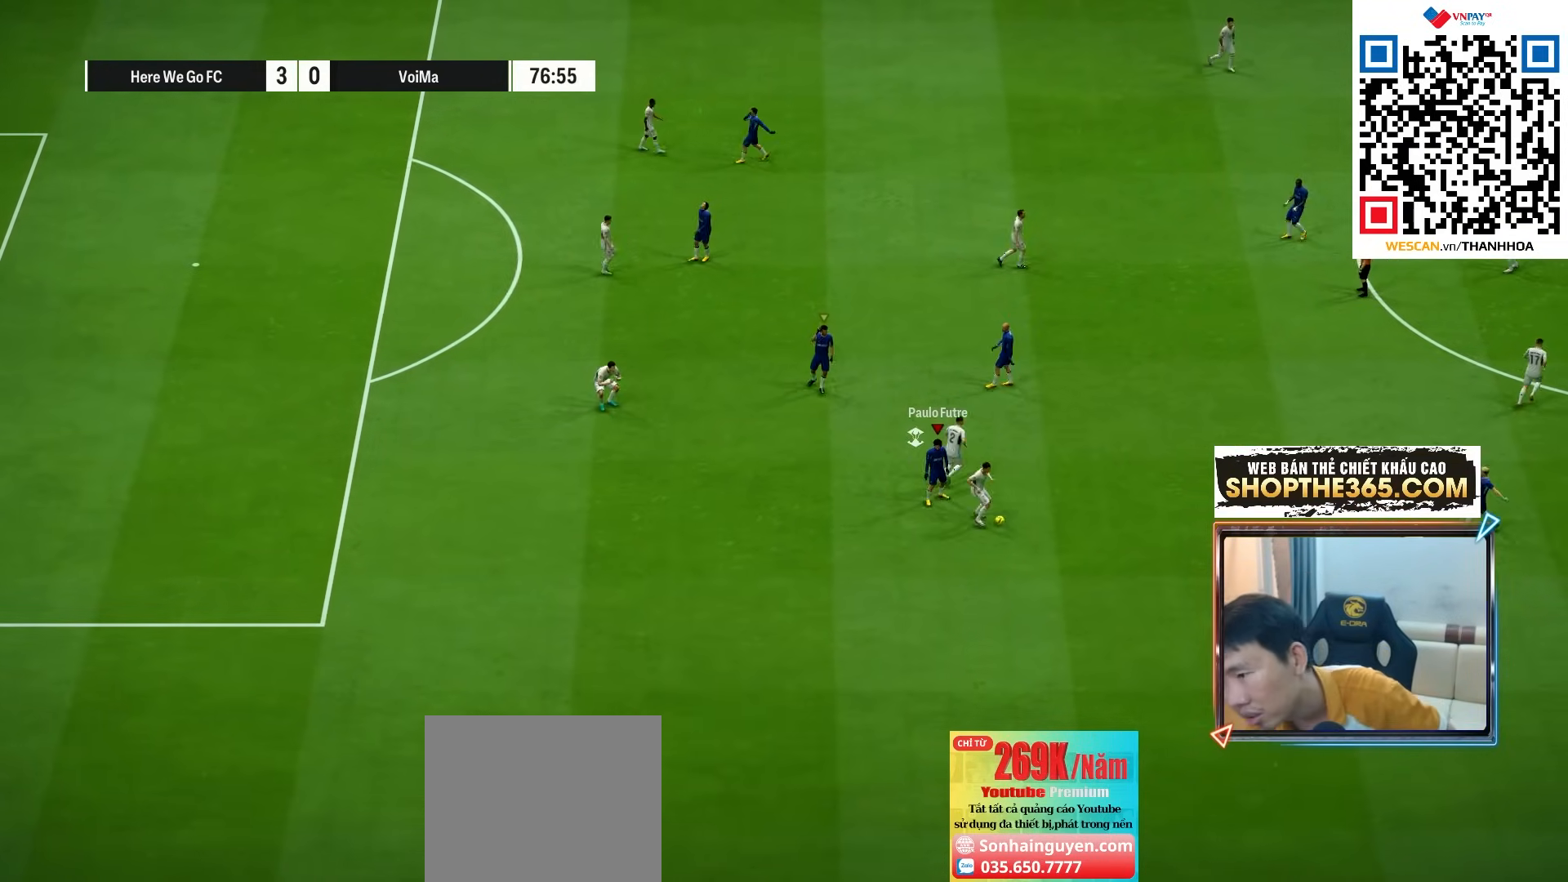
{"buttons": [], "left_stick": "center", "right_stick": "center", "events": [[100, "CROSS", "up"], [200, "CROSS", "down"], [283, "CROSS", "up"], [350, "CROSS", "down"], [450, "CROSS", "up"]]}
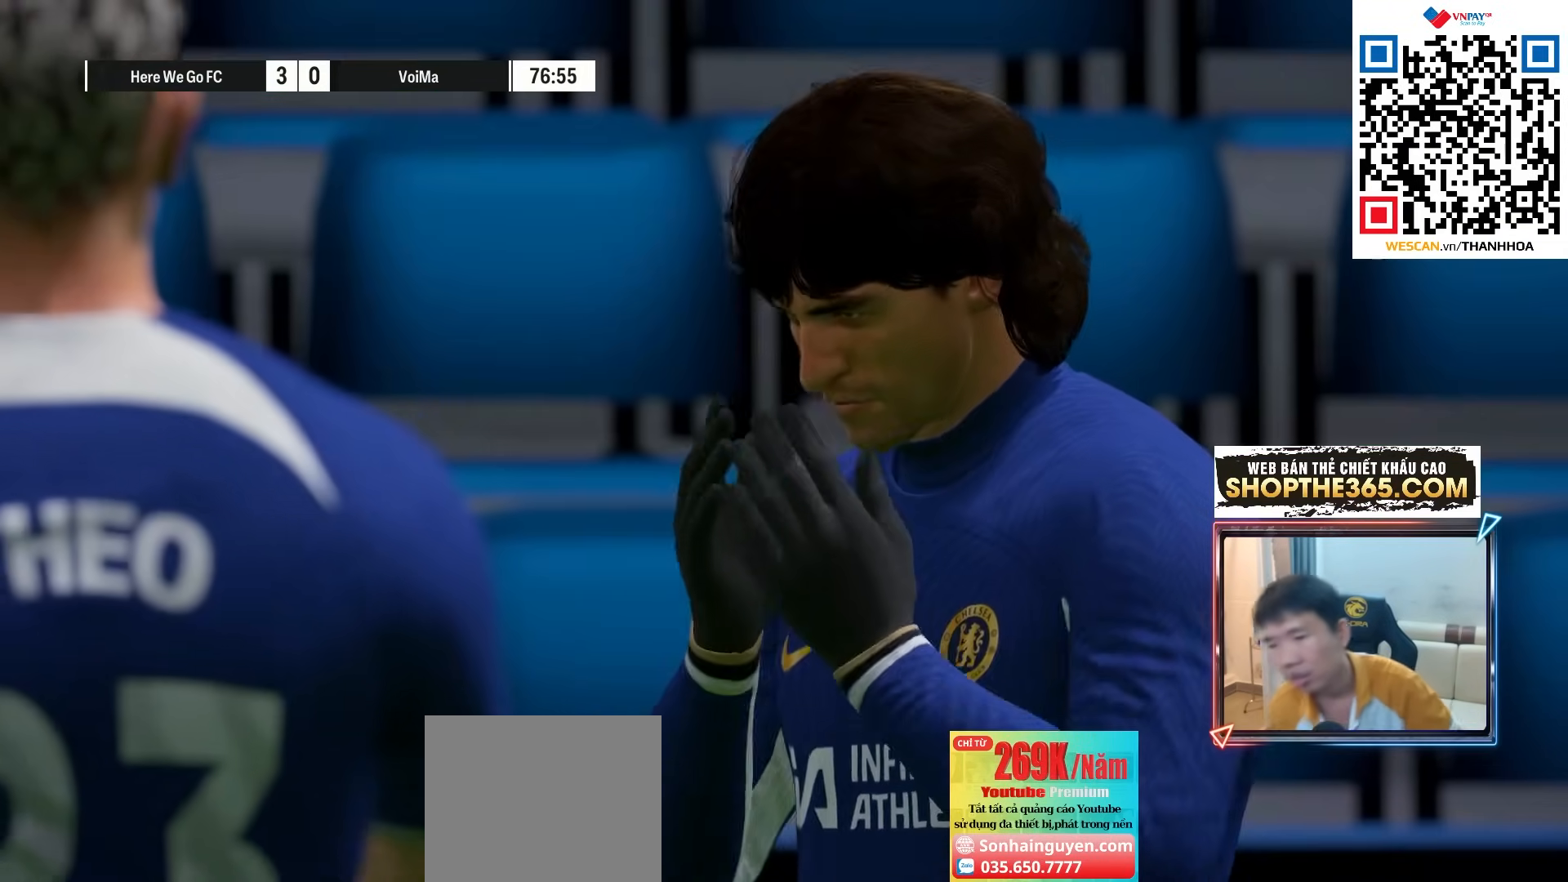
{"buttons": [], "left_stick": "center", "right_stick": "center", "events": [[17, "CROSS", "down"], [133, "CROSS", "up"], [200, "CROSS", "down"], [250, "CROSS", "up"]]}
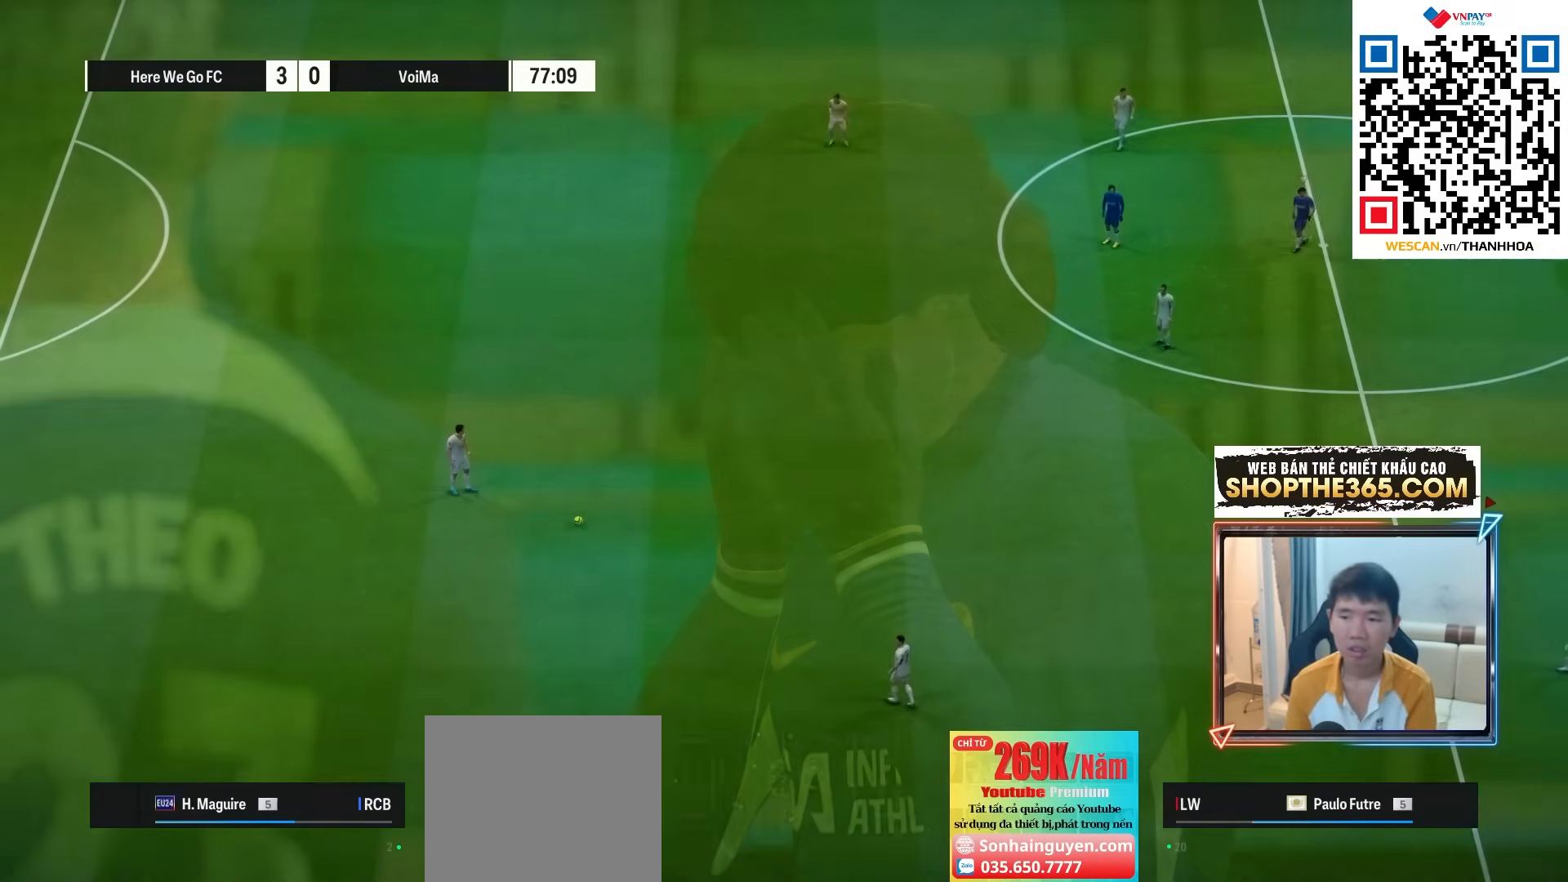
{"buttons": [], "left_stick": "left", "right_stick": "center", "events": [[17, "left_stick", "down-left"], [67, "left_stick", "left"]]}
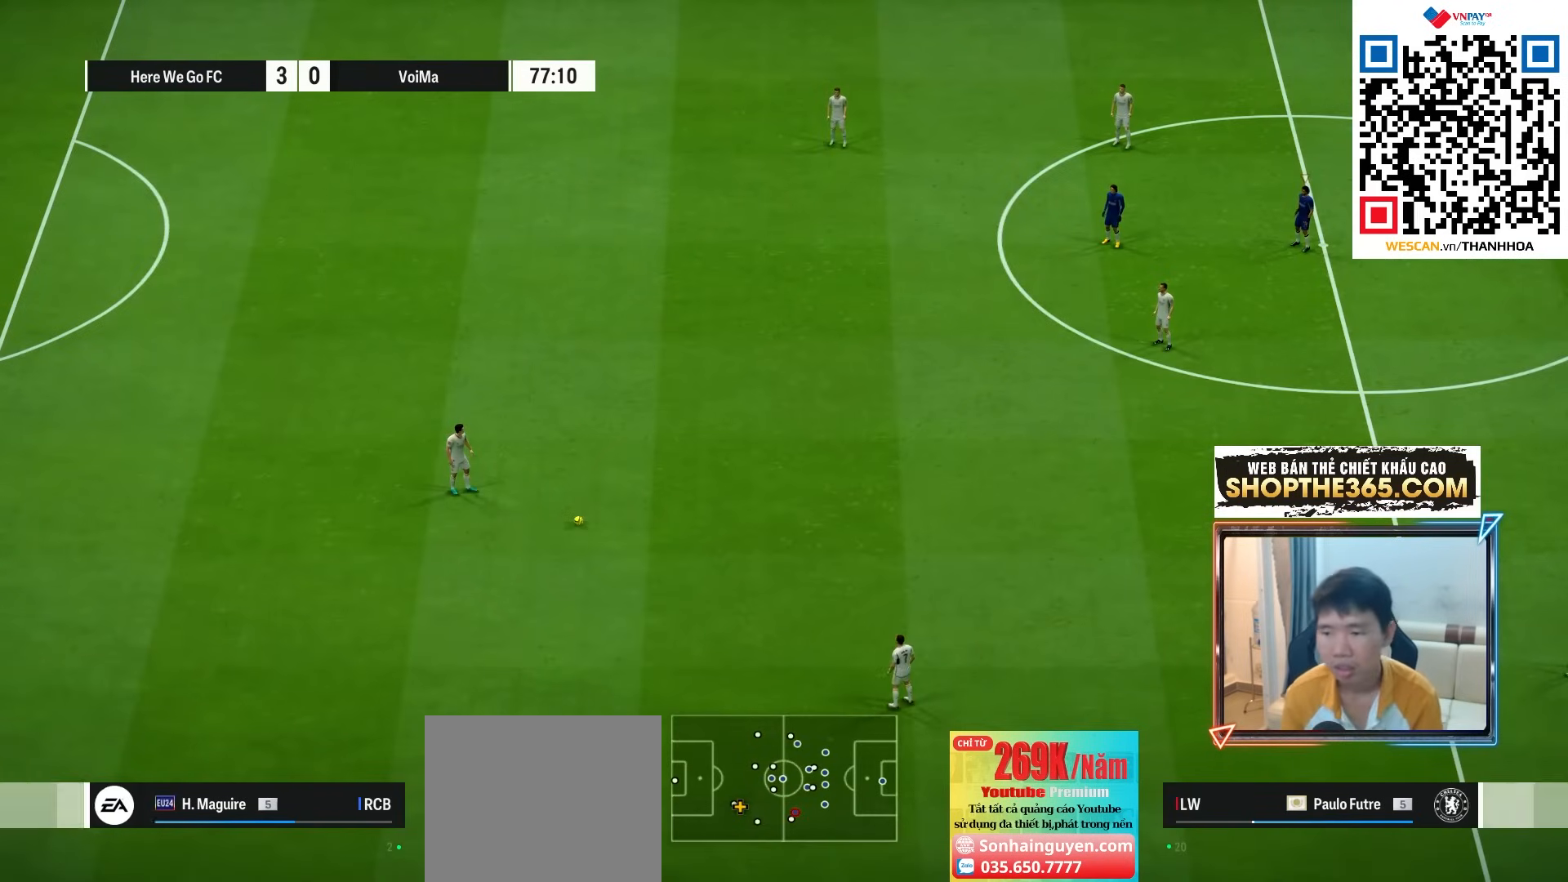
{"buttons": ["R1"], "left_stick": "left", "right_stick": "center", "events": [[117, "L2", "down"], [200, "R1", "down"], [217, "L2", "up"]]}
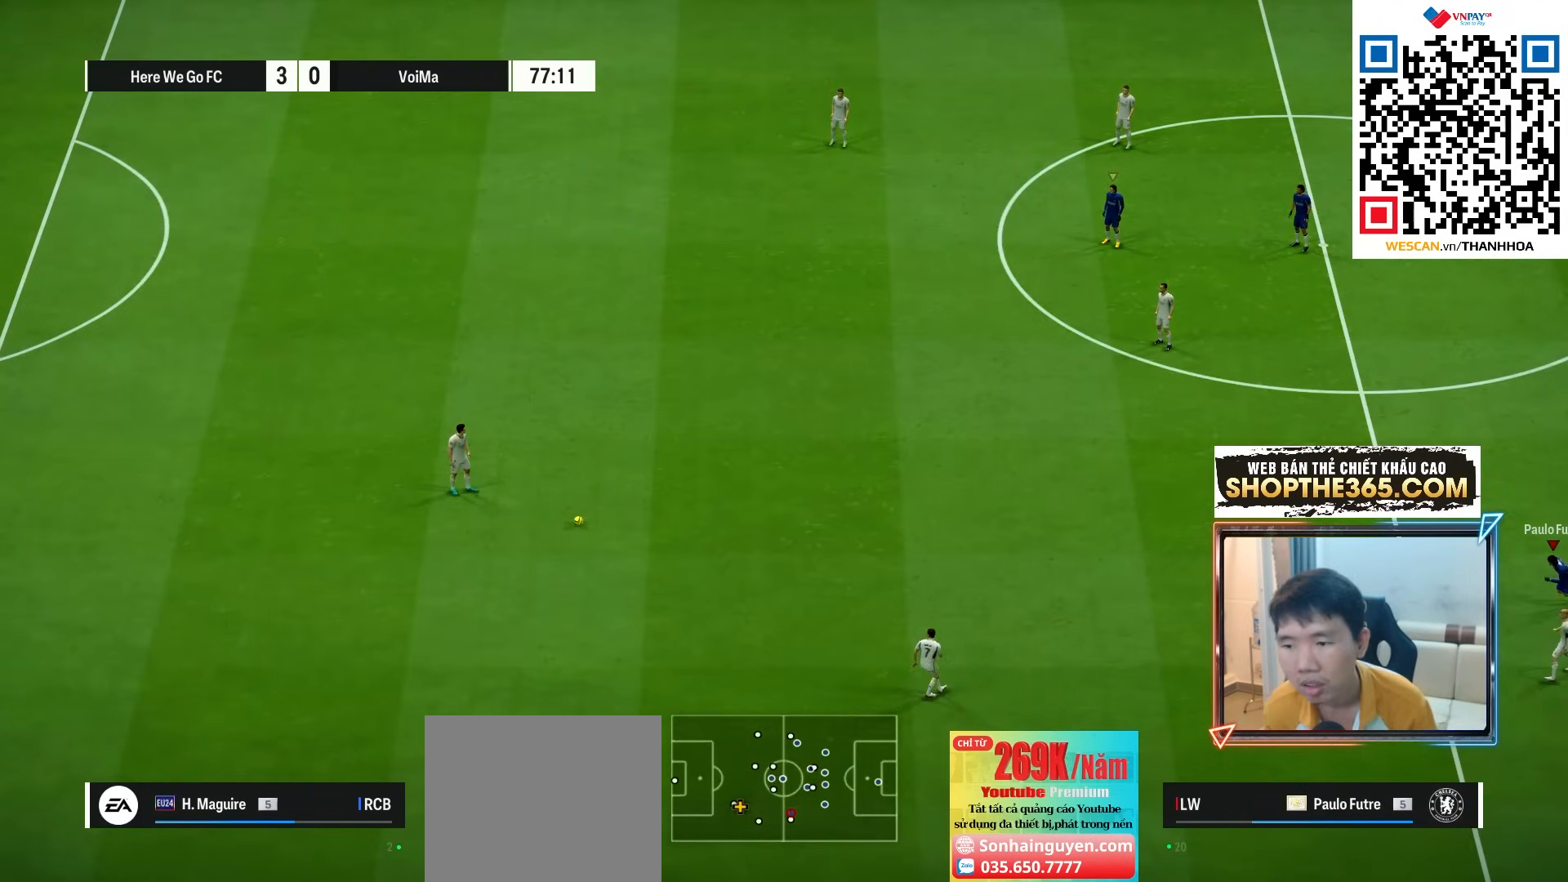
{"buttons": ["R1"], "left_stick": "left", "right_stick": "center", "events": []}
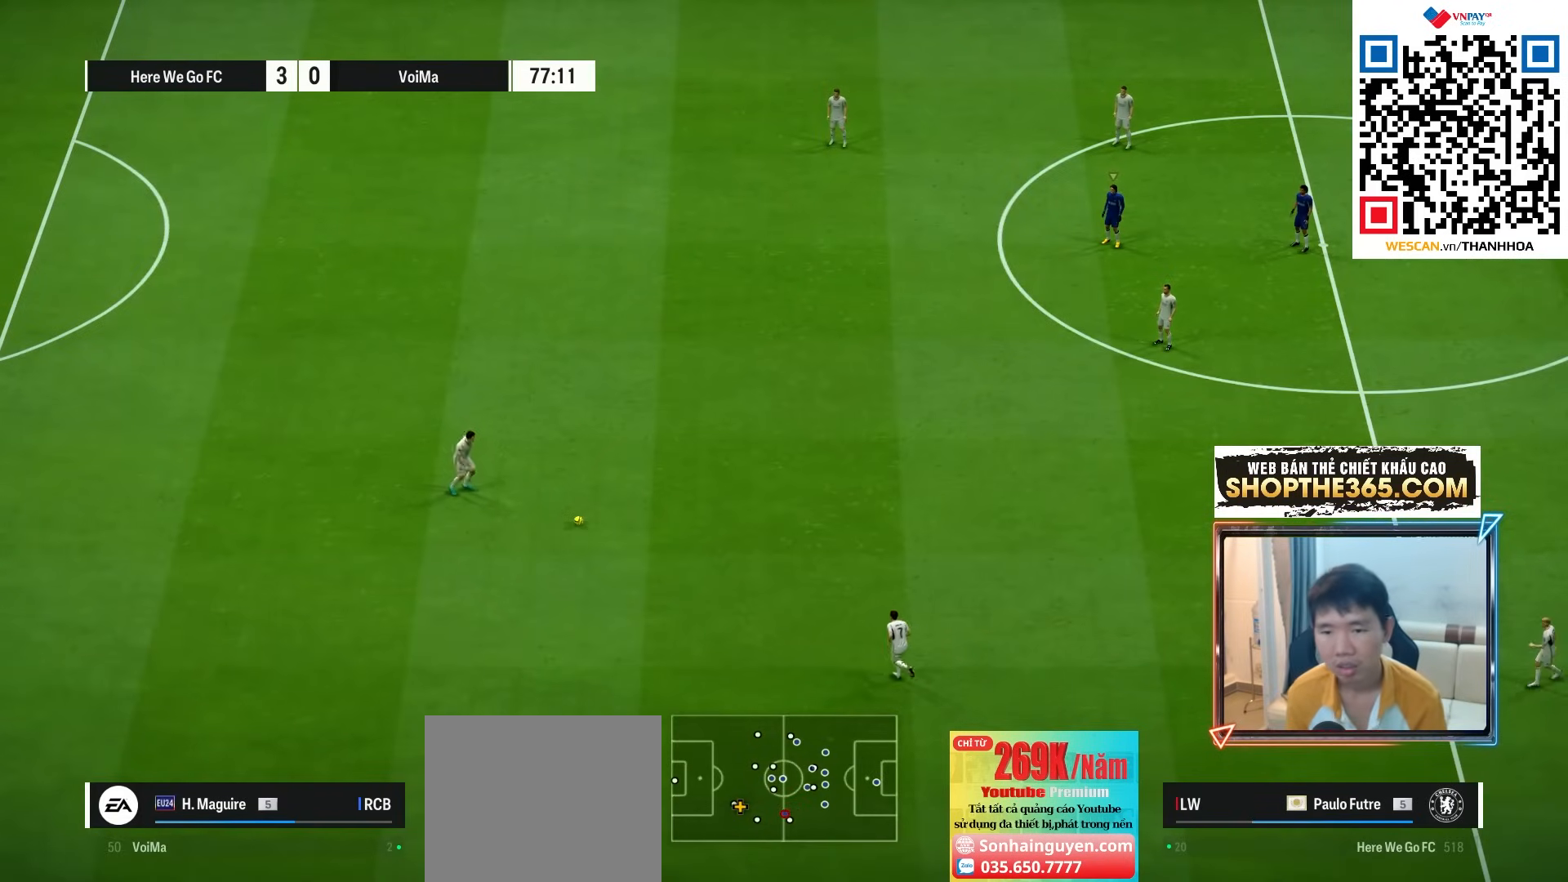
{"buttons": ["R1"], "left_stick": "left", "right_stick": "center", "events": []}
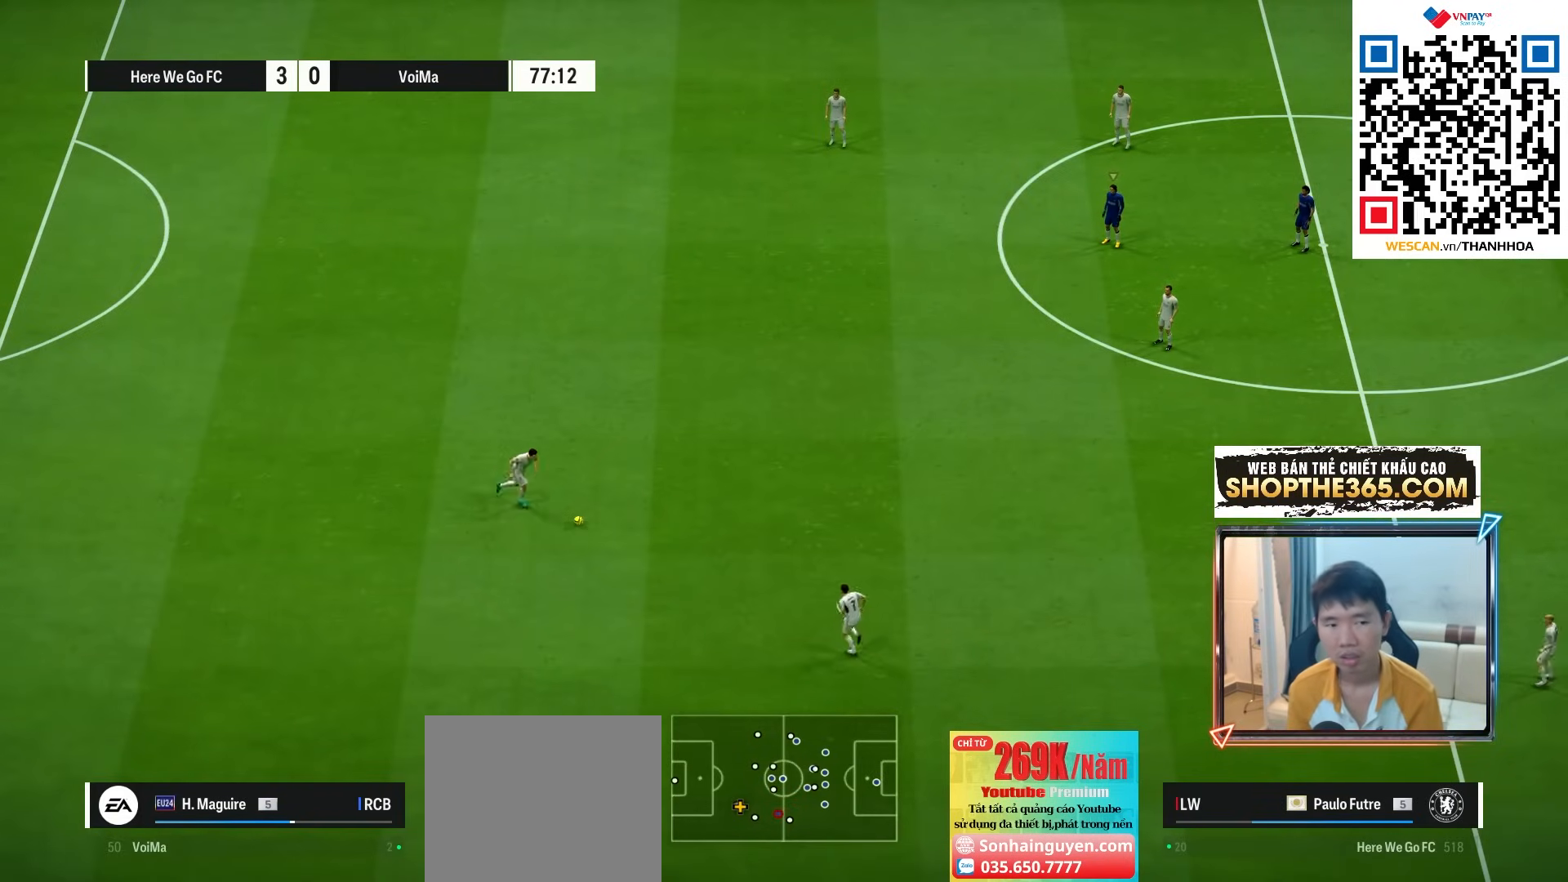
{"buttons": ["L2", "R1", "R2"], "left_stick": "left", "right_stick": "center", "events": [[317, "R2", "down"], [467, "L2", "down"]]}
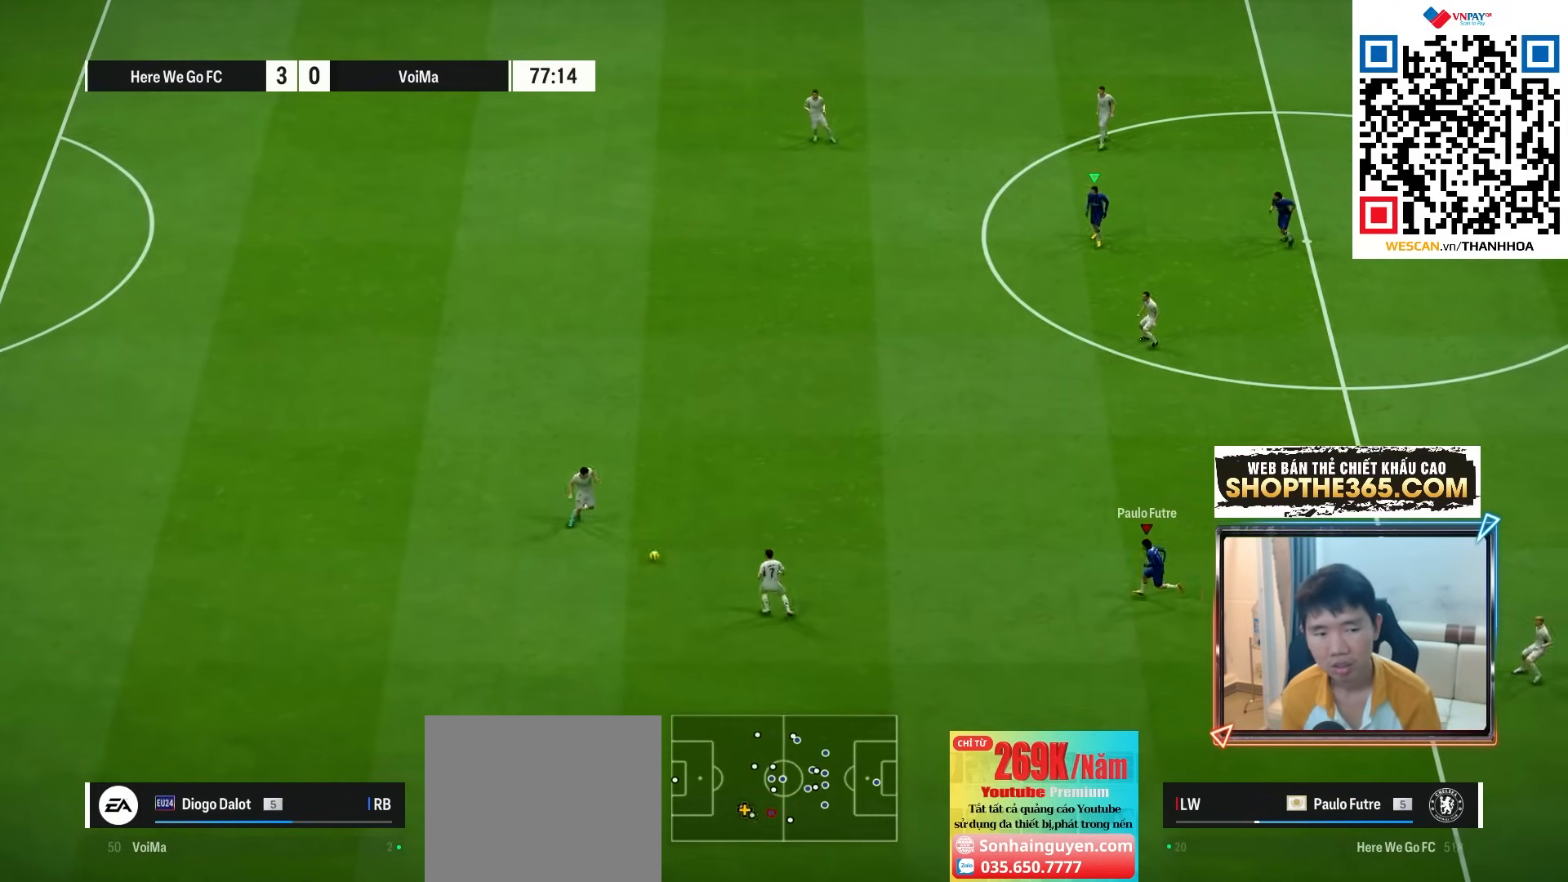
{"buttons": ["L2", "R1", "R2"], "left_stick": "down-left", "right_stick": "center", "events": [[333, "left_stick", "down-left"]]}
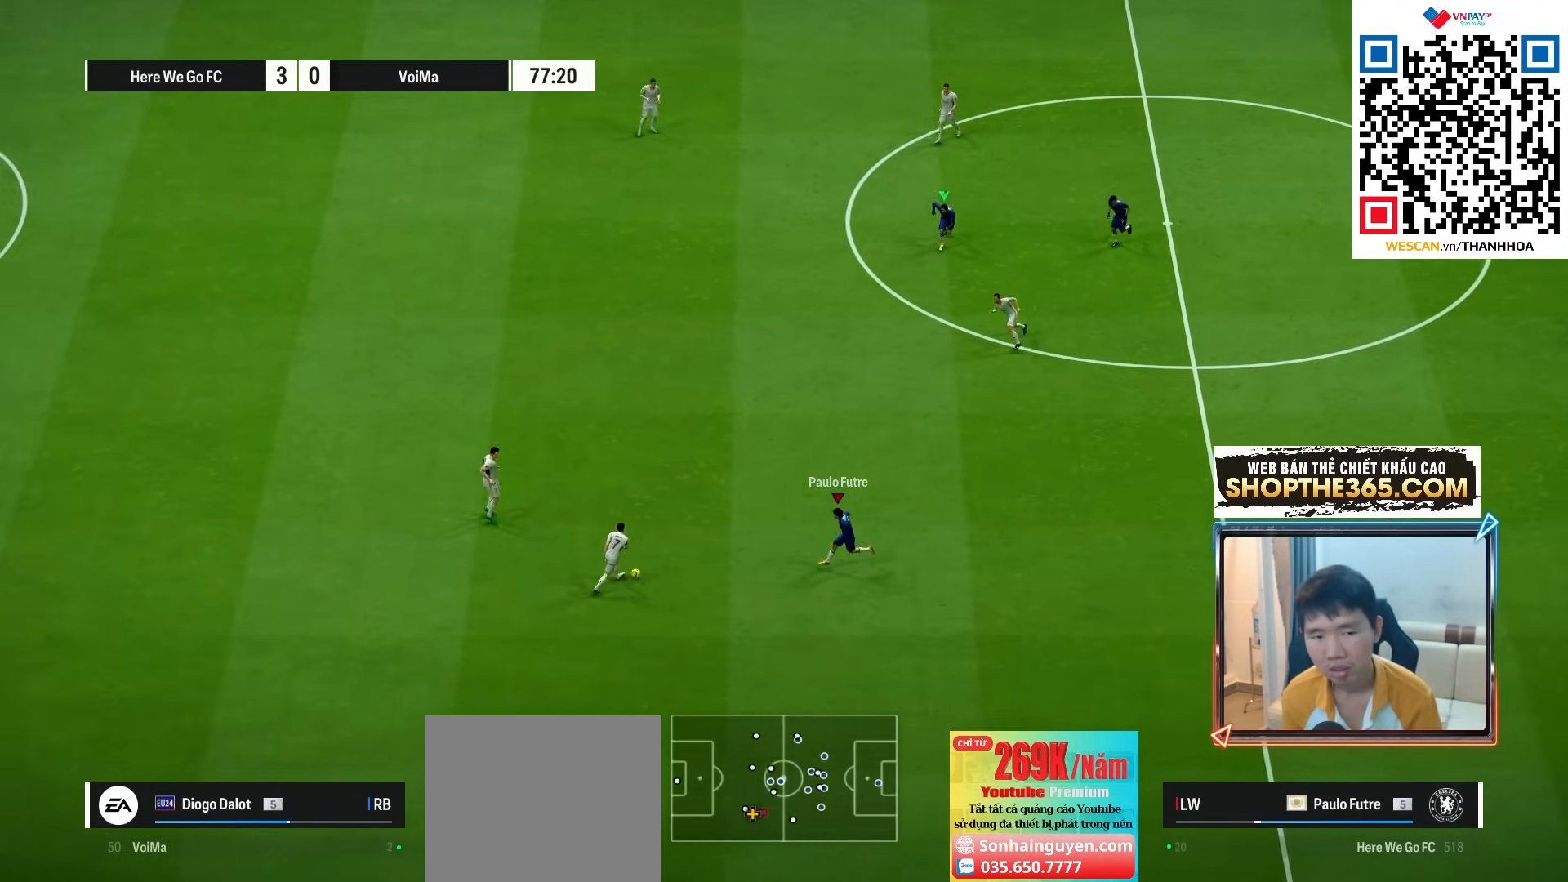
{"buttons": ["CROSS", "R1"], "left_stick": "down", "right_stick": "center", "events": [[17, "L2", "up"], [150, "SQUARE", "down"], [167, "left_stick", "down"], [333, "SQUARE", "up"], [400, "CROSS", "down"], [433, "R2", "up"]]}
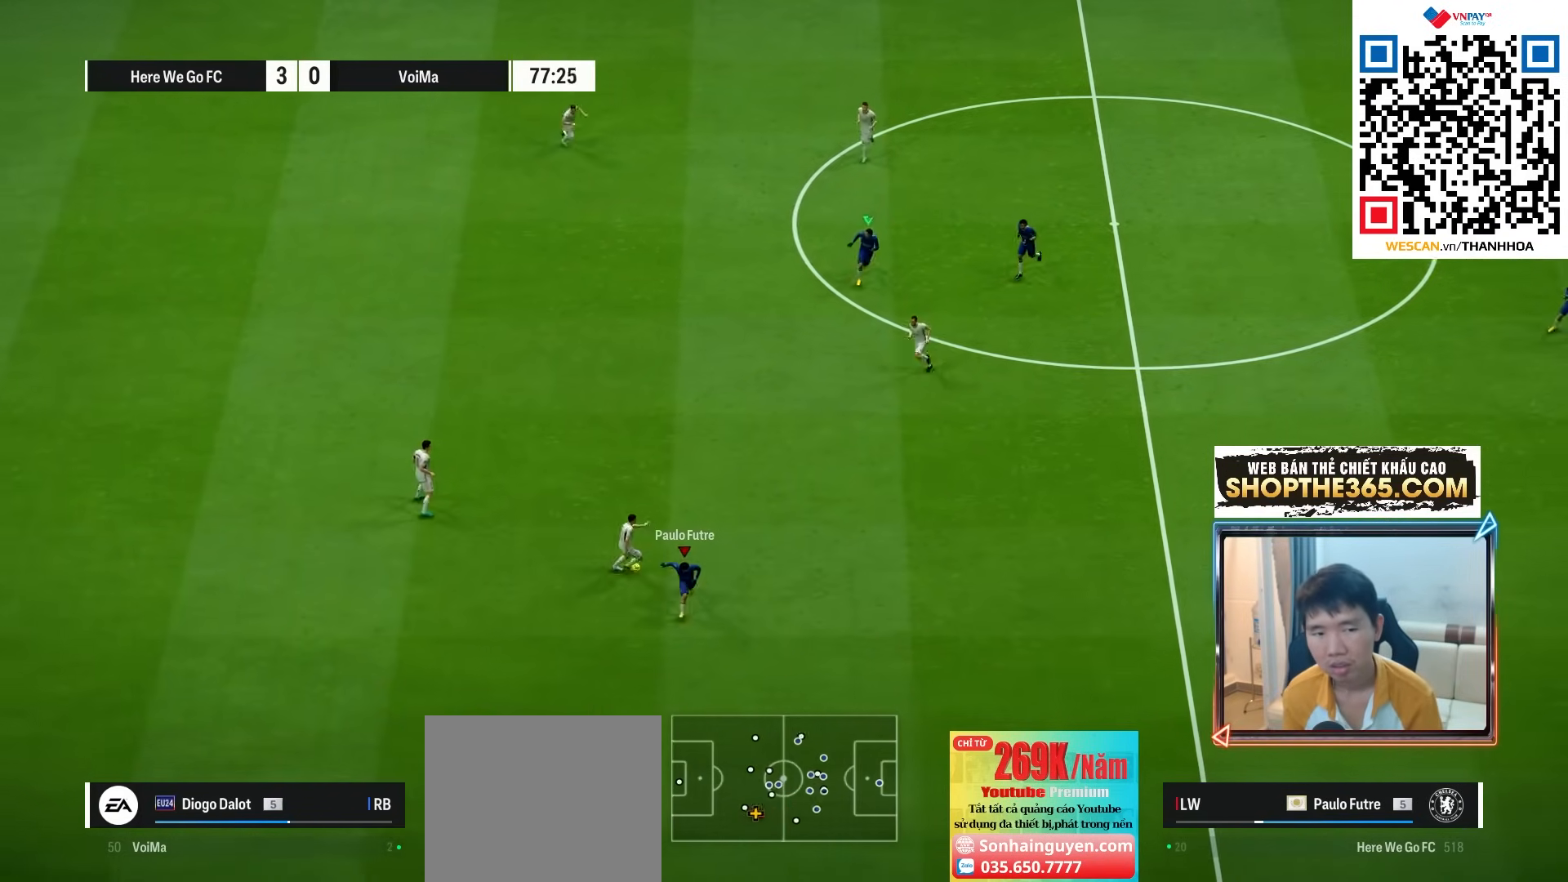
{"buttons": ["CROSS", "R1"], "left_stick": "center", "right_stick": "center", "events": [[117, "left_stick", "center"], [250, "L1", "down"], [383, "L1", "up"]]}
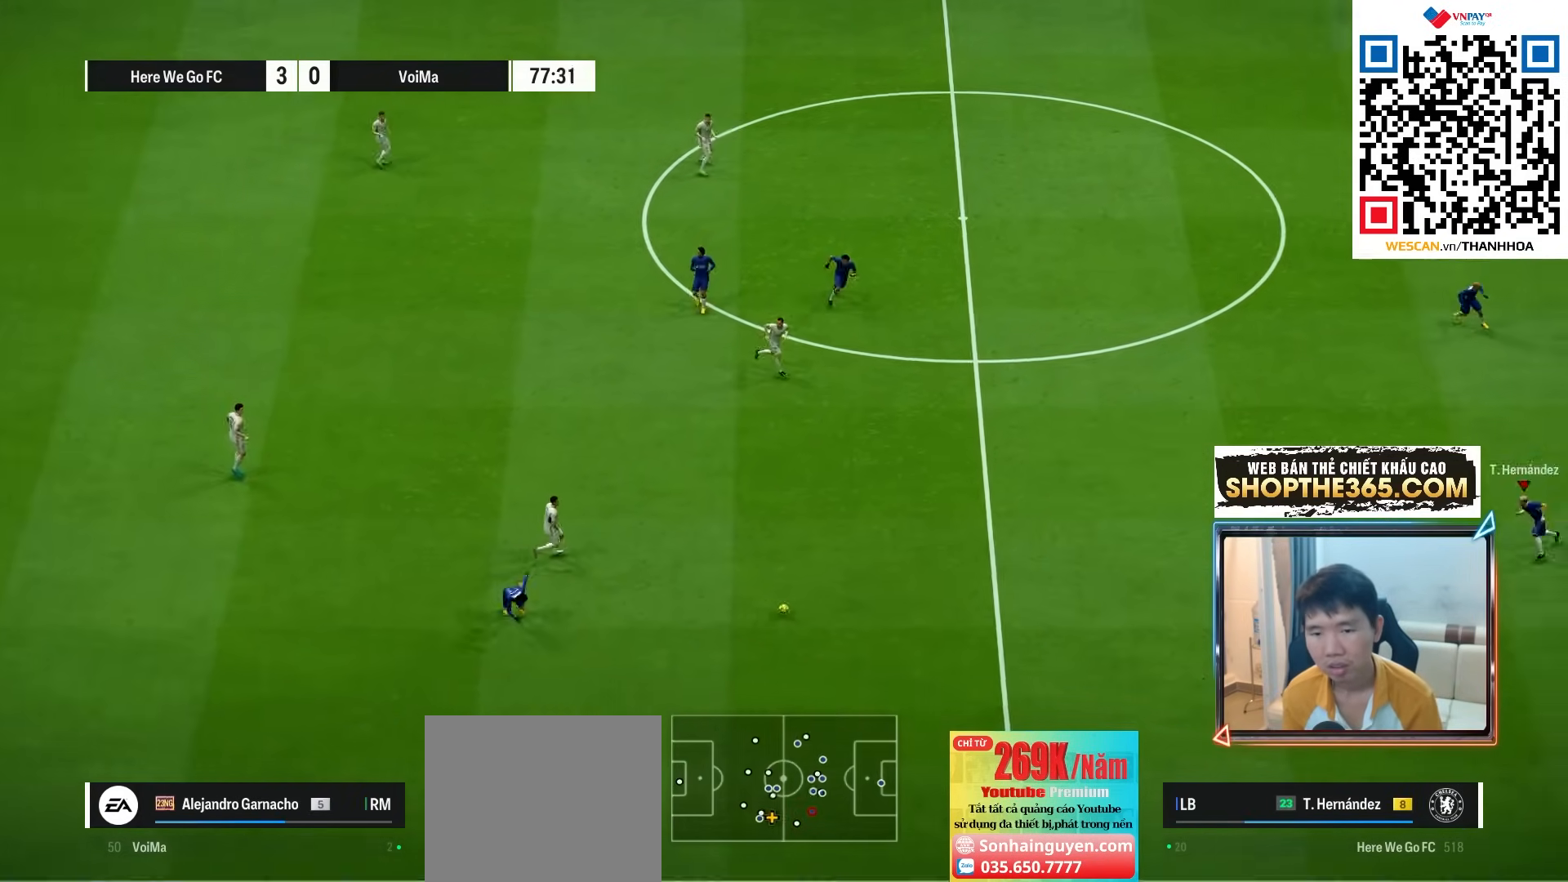
{"buttons": ["R1"], "left_stick": "down-left", "right_stick": "center", "events": [[150, "left_stick", "down-left"], [333, "CROSS", "up"]]}
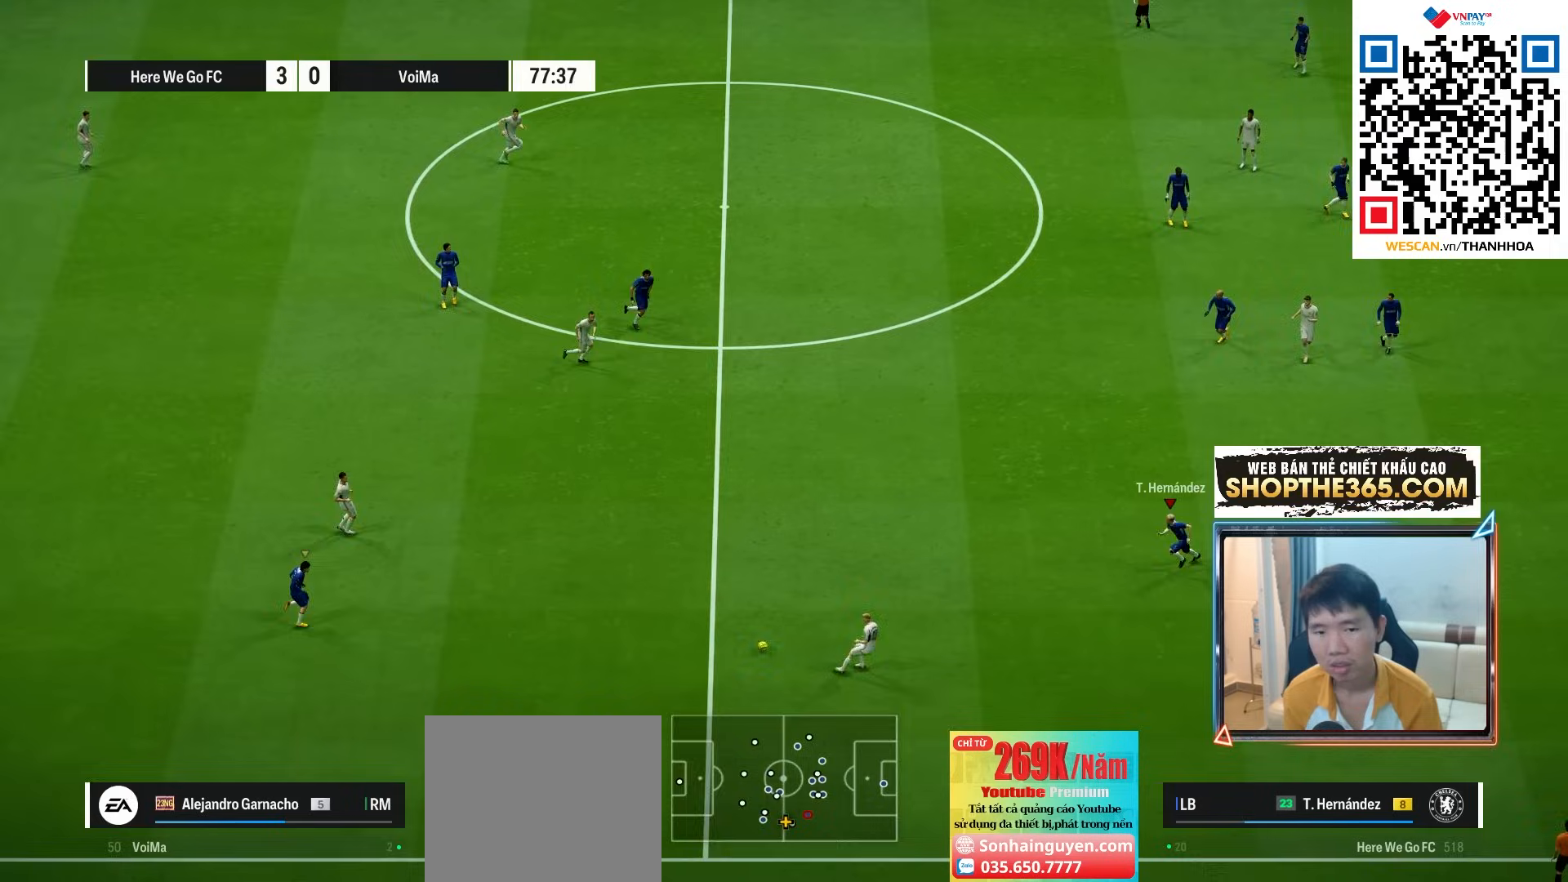
{"buttons": ["L2", "R1"], "left_stick": "down", "right_stick": "center", "events": [[250, "L2", "down"], [383, "left_stick", "down"]]}
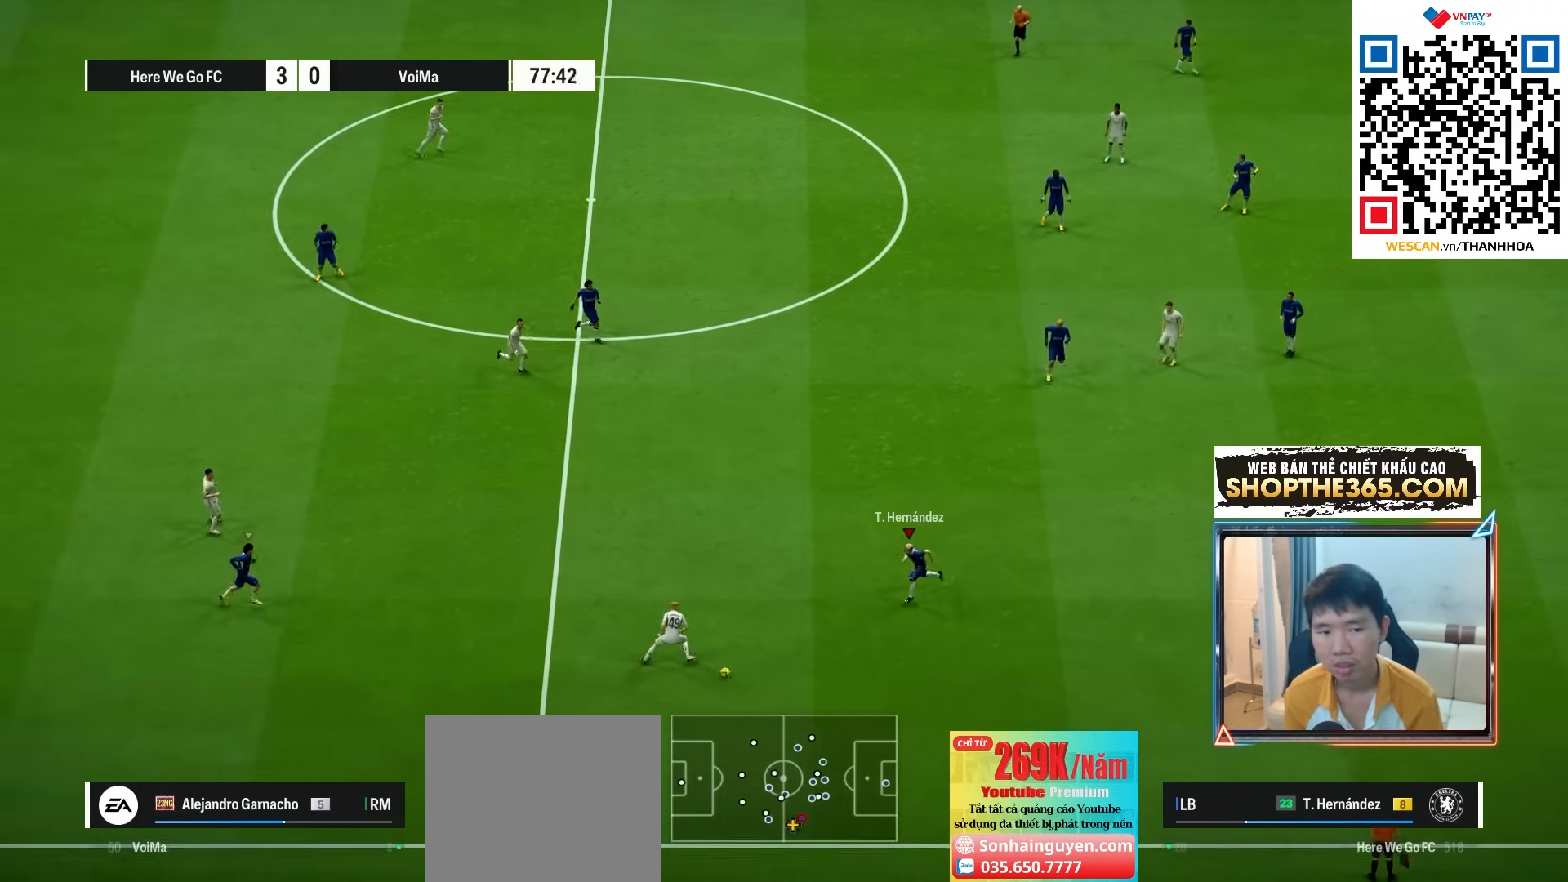
{"buttons": ["R1"], "left_stick": "down", "right_stick": "center", "events": [[217, "L2", "up"]]}
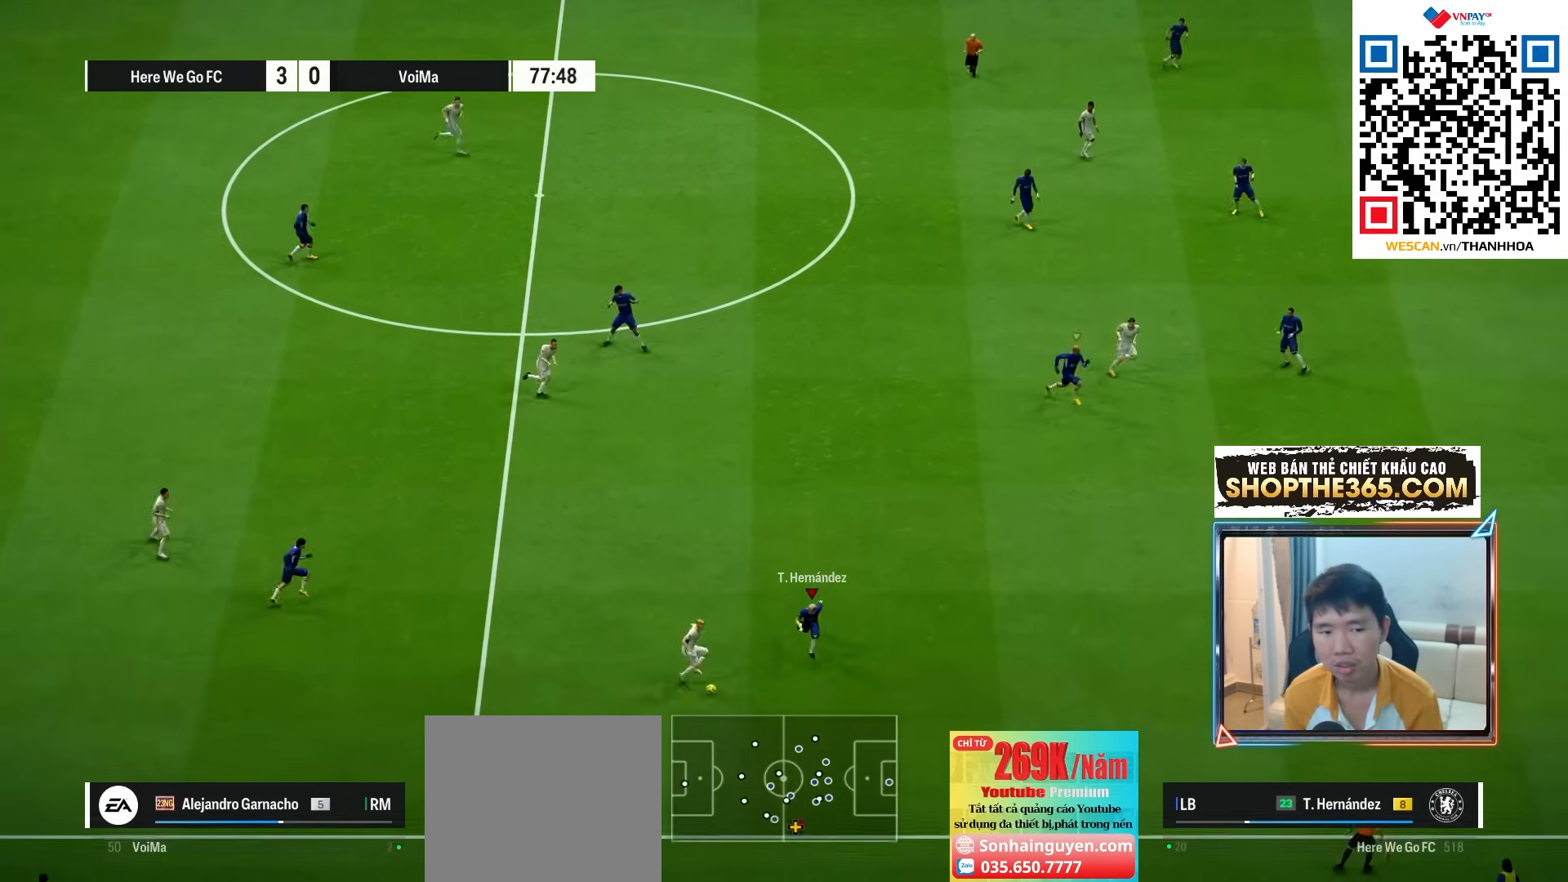
{"buttons": ["R1"], "left_stick": "up-left", "right_stick": "center", "events": [[67, "left_stick", "down-left"], [83, "SQUARE", "down"], [217, "SQUARE", "up"], [267, "left_stick", "left"], [400, "left_stick", "up-left"]]}
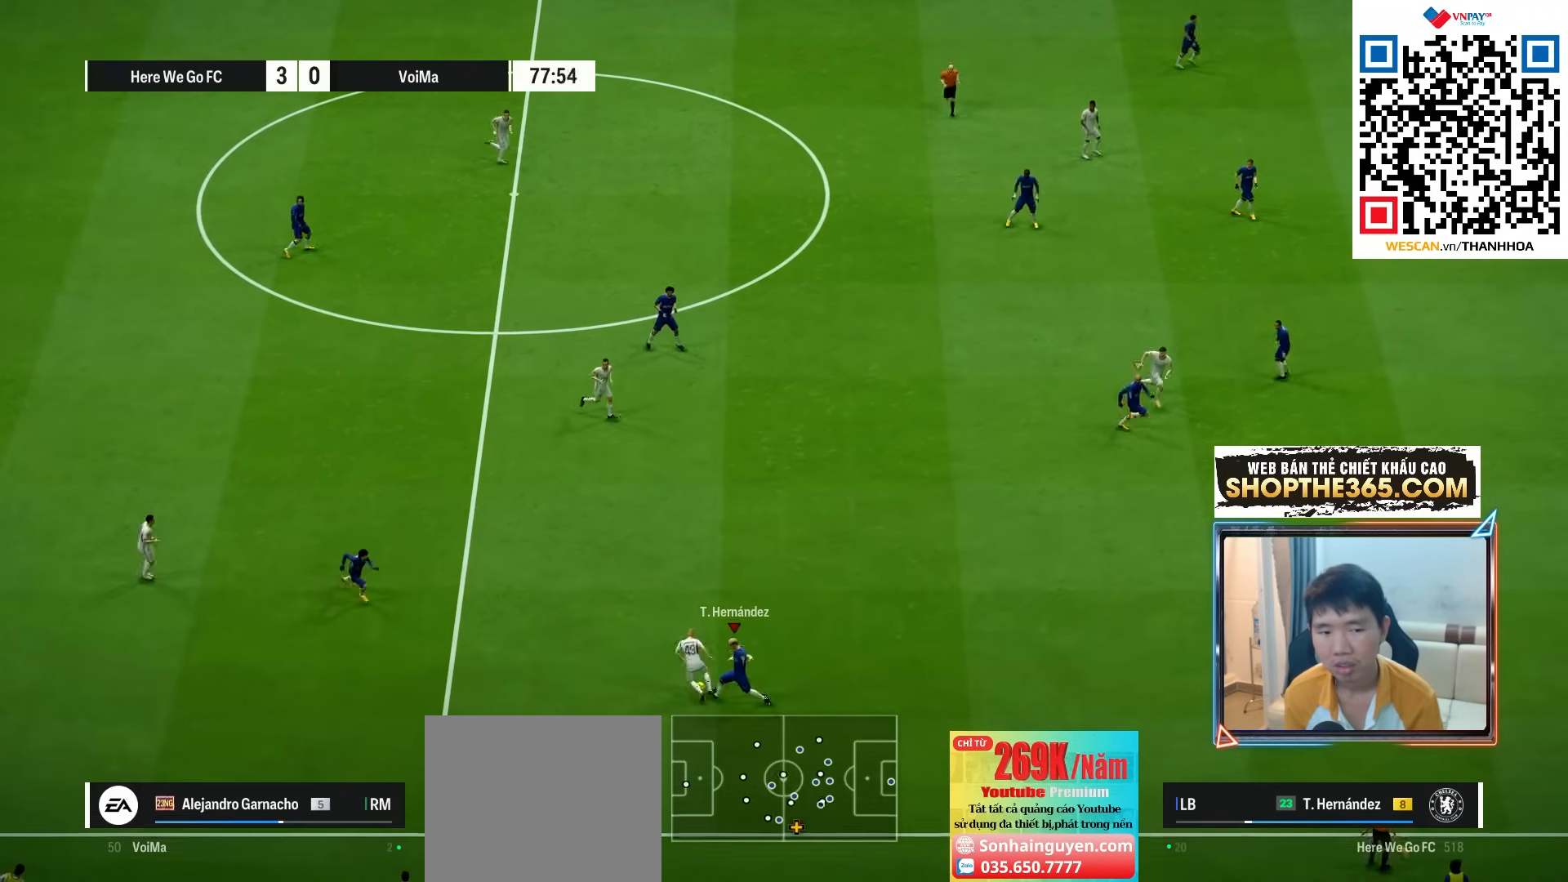
{"buttons": ["L1", "R1"], "left_stick": "up", "right_stick": "center", "events": [[50, "left_stick", "up"], [483, "L1", "down"]]}
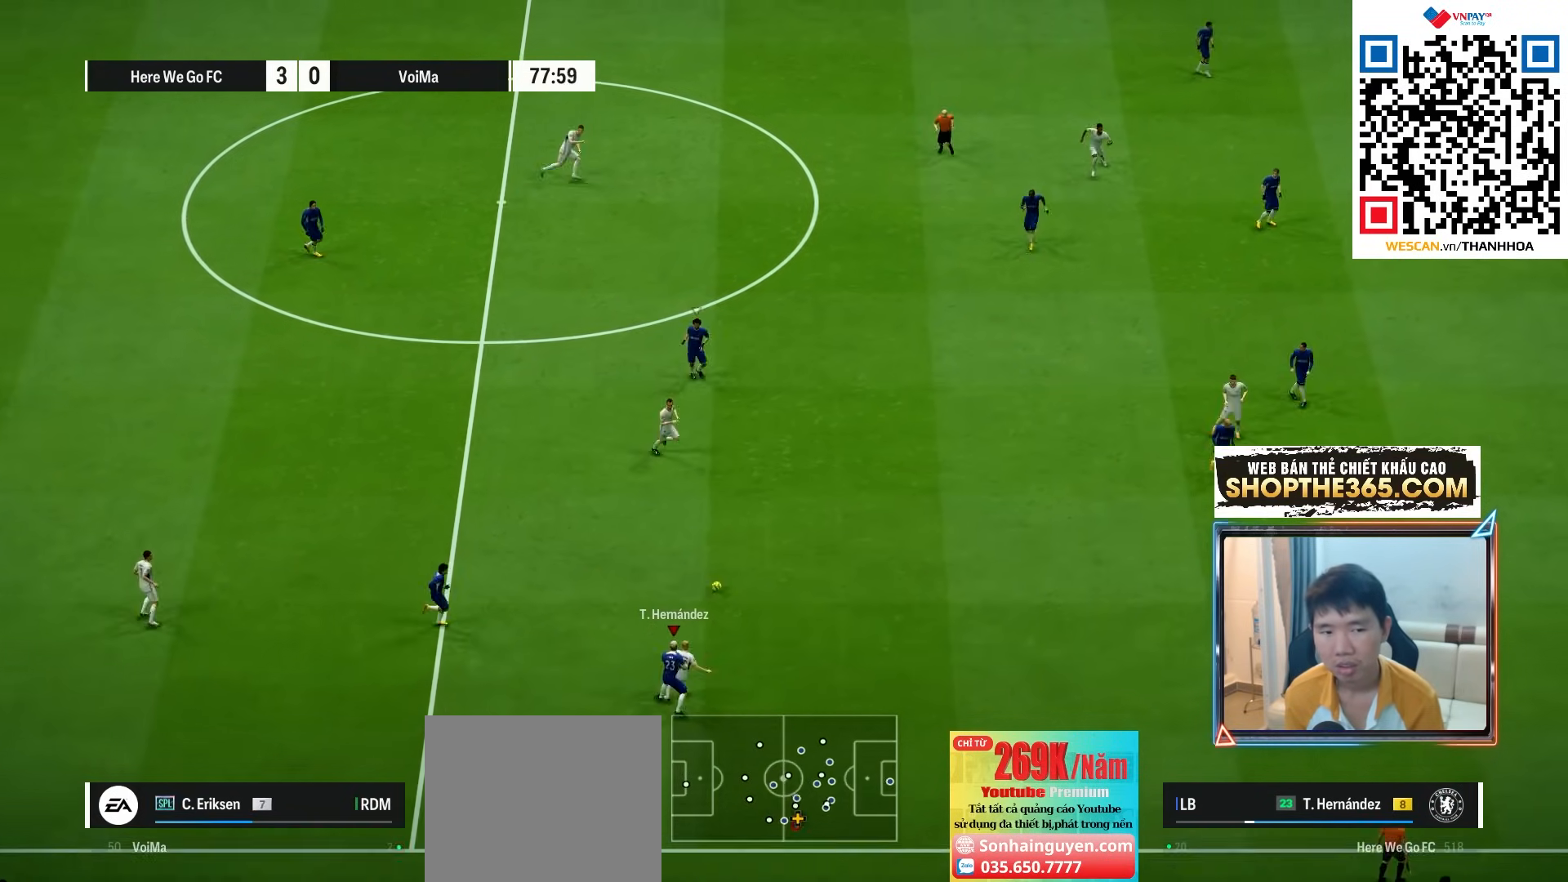
{"buttons": ["R1"], "left_stick": "down-right", "right_stick": "center", "events": [[33, "left_stick", "down-right"], [133, "L1", "up"]]}
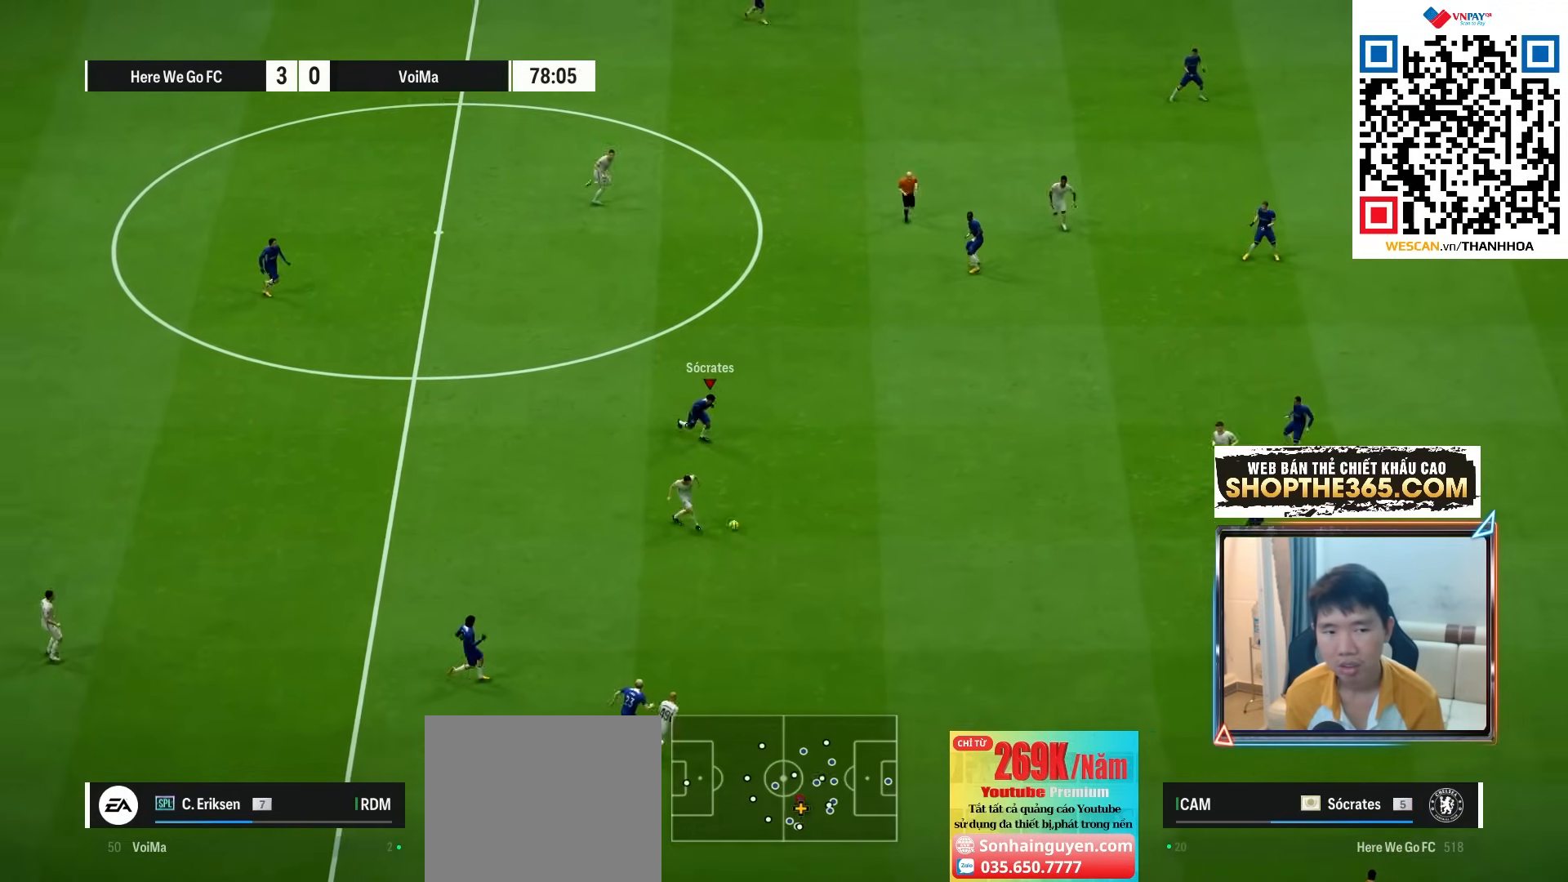
{"buttons": [], "left_stick": "down-left", "right_stick": "center", "events": [[233, "L1", "down"], [283, "left_stick", "down-left"], [350, "R1", "up"], [367, "L1", "up"]]}
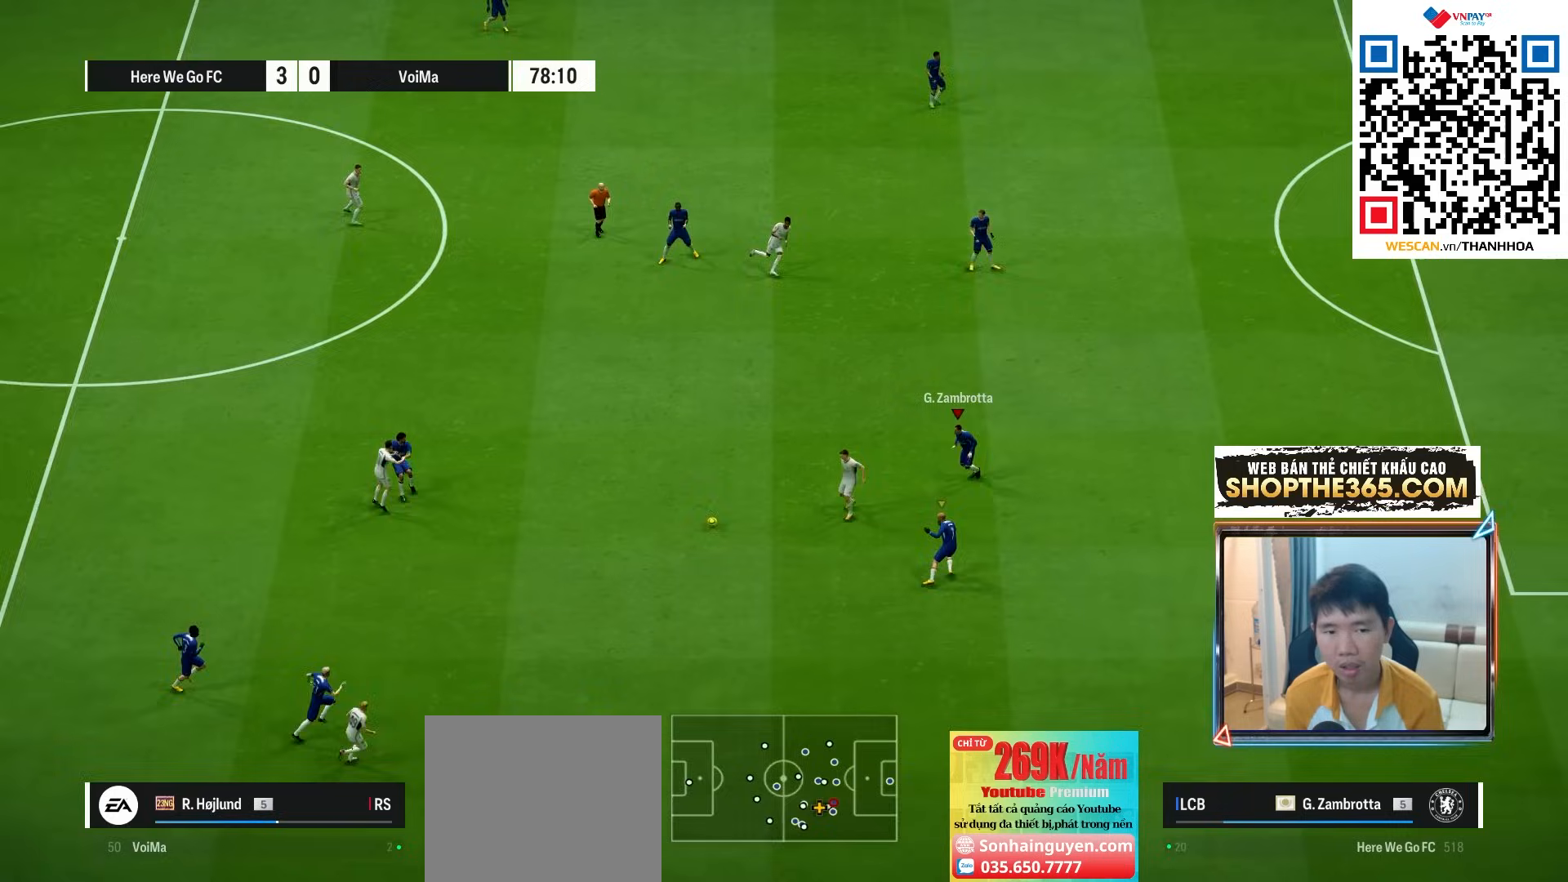
{"buttons": ["R1"], "left_stick": "up-left", "right_stick": "center", "events": [[67, "left_stick", "left"], [100, "R1", "down"], [367, "R1", "up"], [450, "left_stick", "up-left"], [483, "R1", "down"]]}
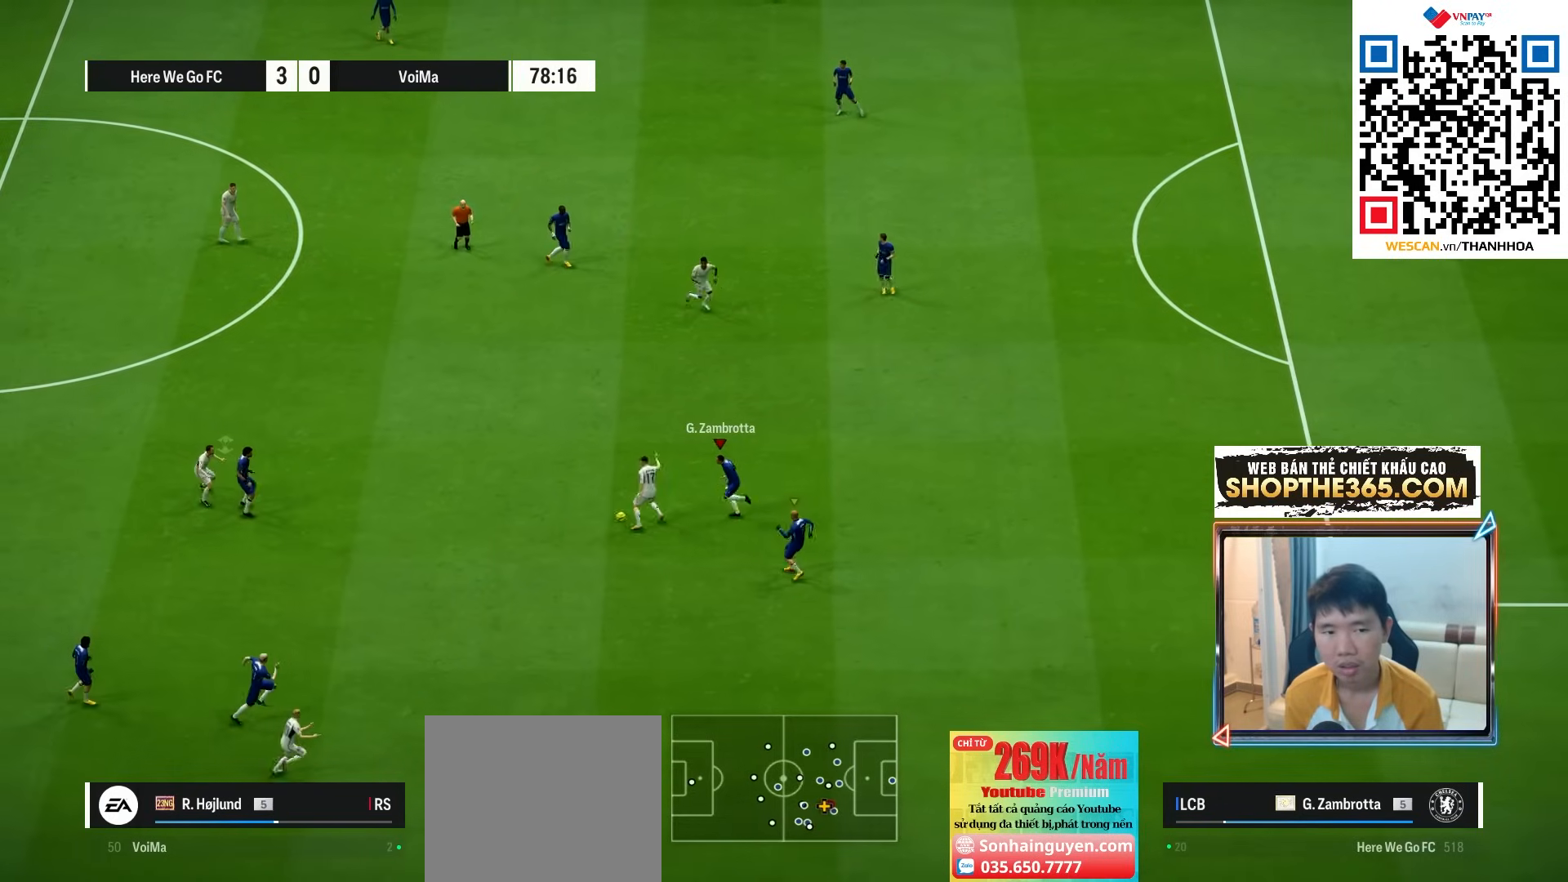
{"buttons": ["R1"], "left_stick": "up-left", "right_stick": "center", "events": [[217, "SQUARE", "down"], [433, "SQUARE", "up"]]}
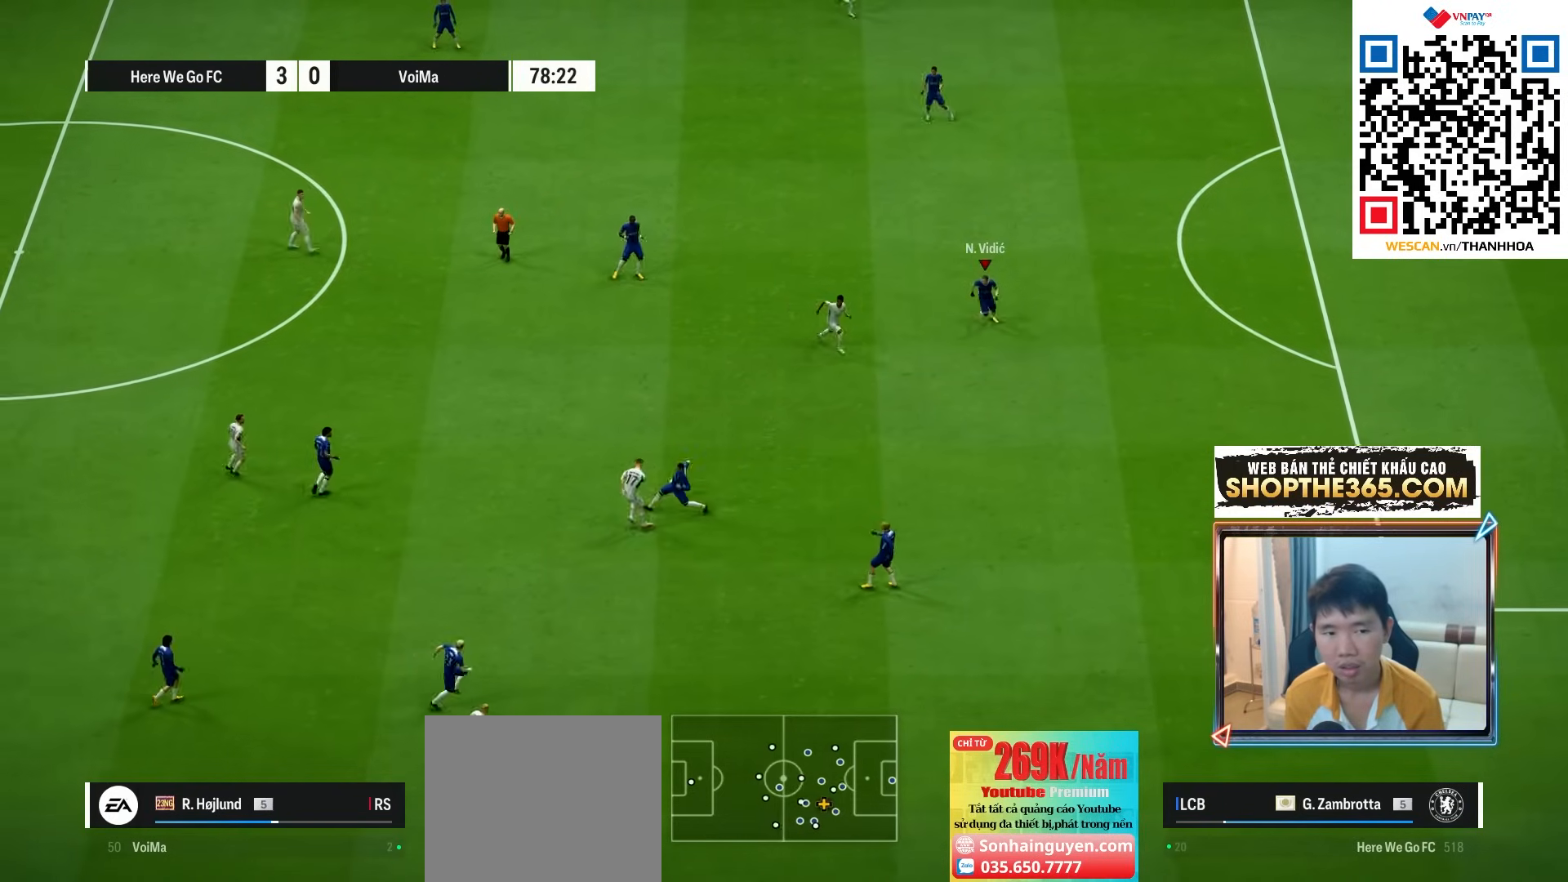
{"buttons": ["R1"], "left_stick": "left", "right_stick": "center", "events": [[300, "left_stick", "left"]]}
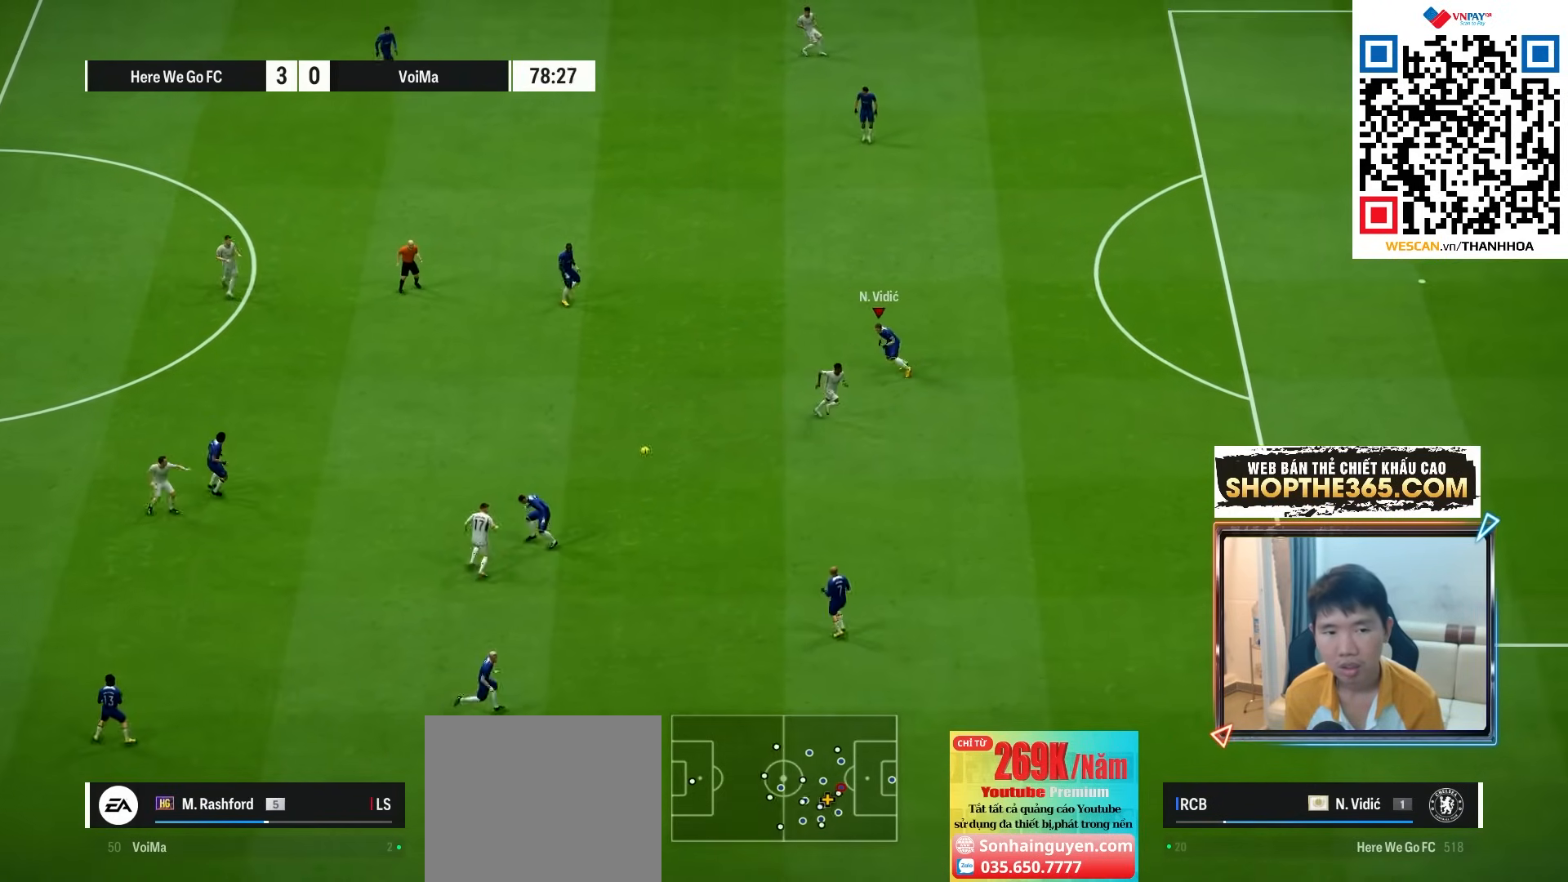
{"buttons": ["R1"], "left_stick": "left", "right_stick": "center", "events": []}
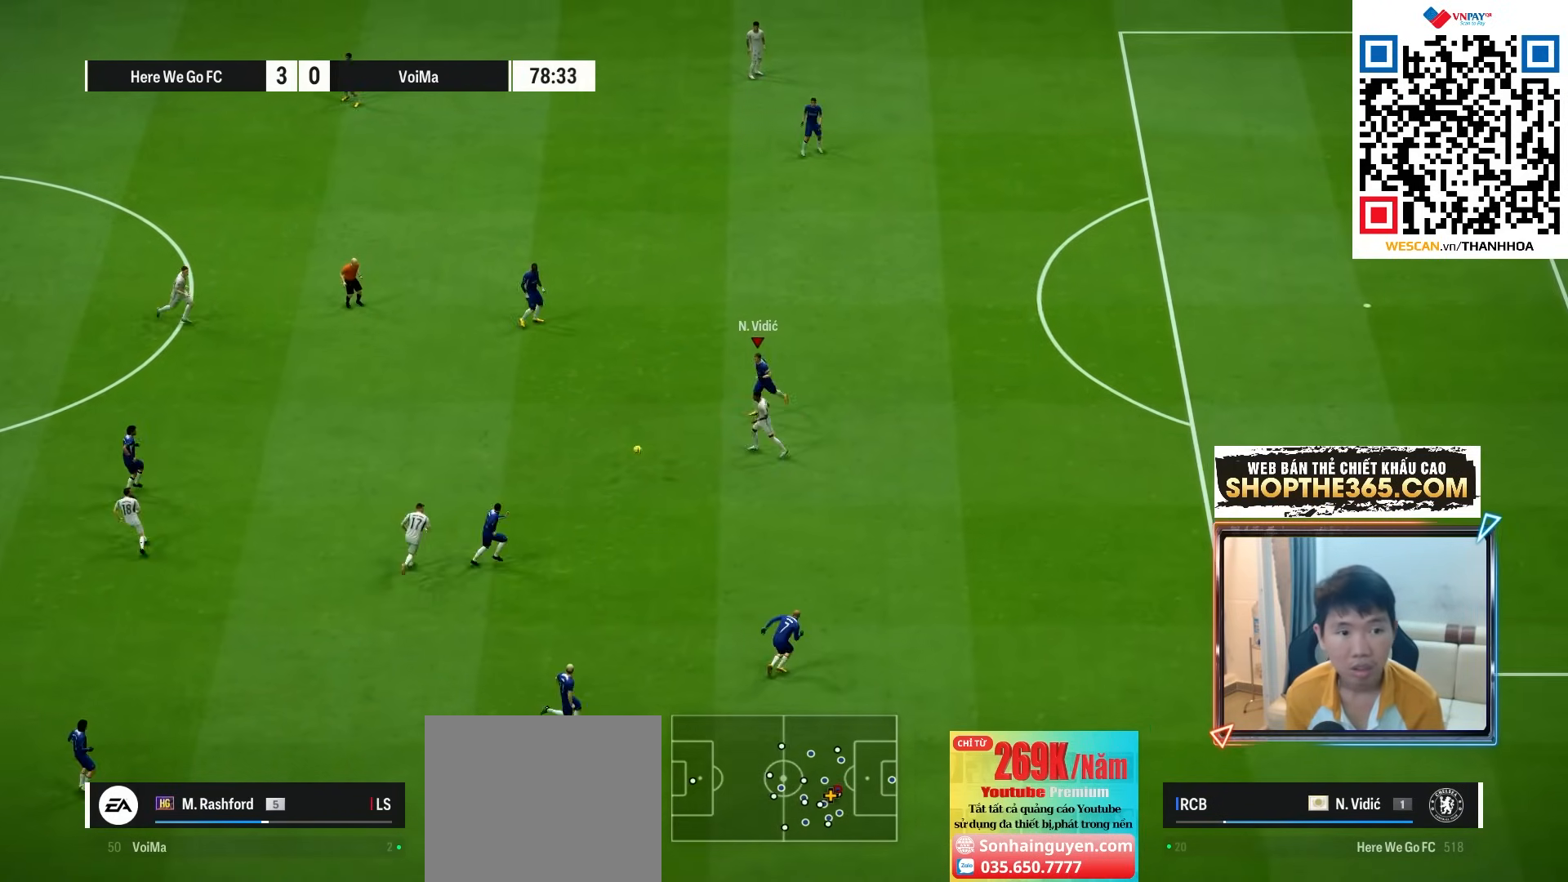
{"buttons": ["R1"], "left_stick": "left", "right_stick": "center", "events": []}